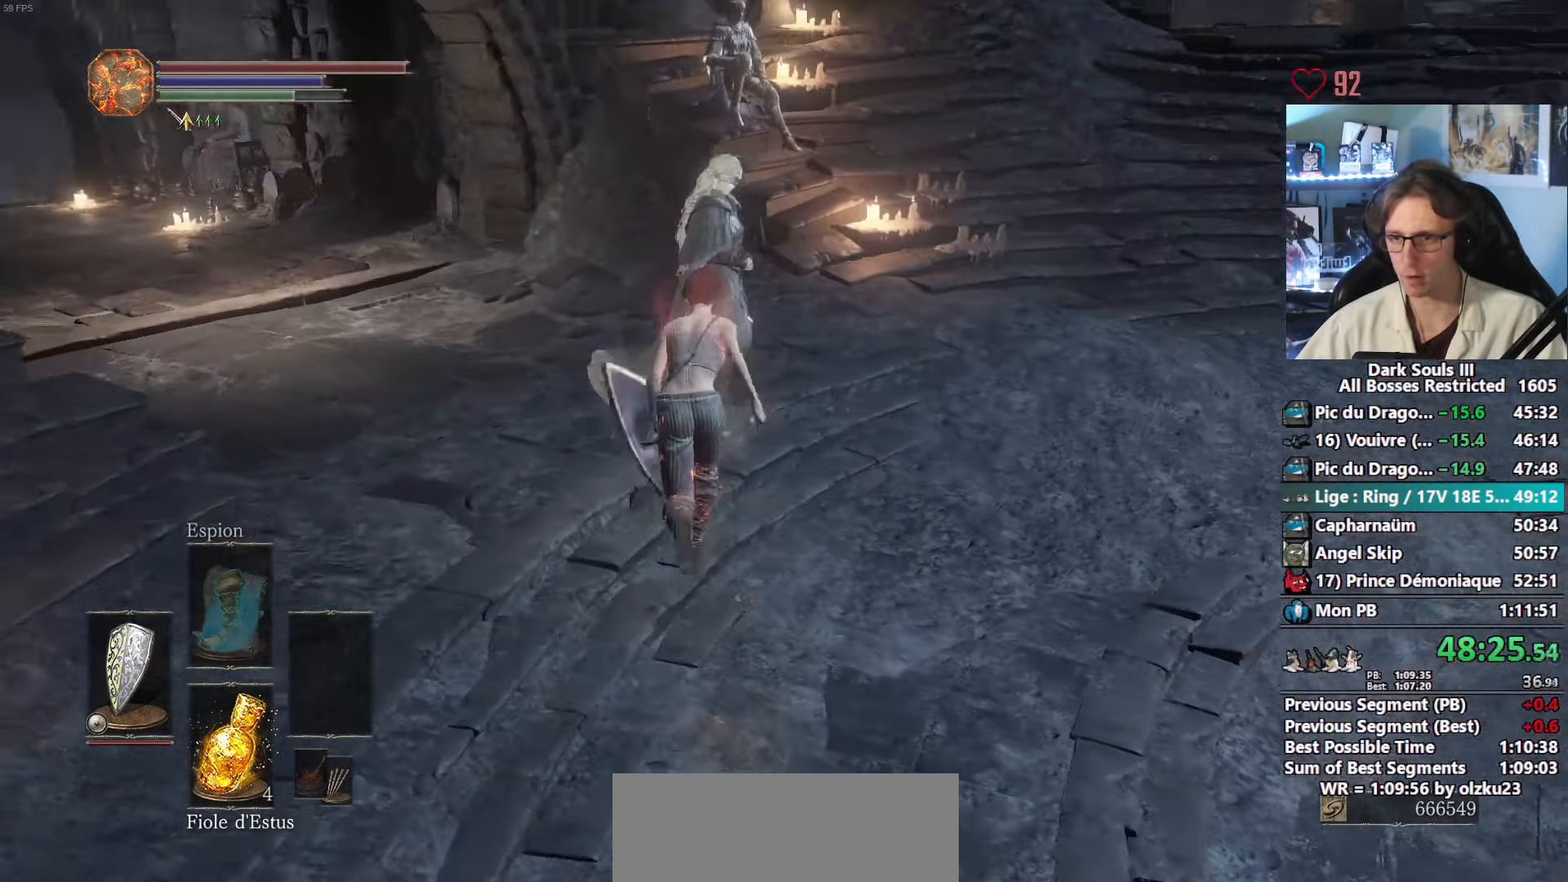
Gameplay with keyboard and mouse; each line is a JSON object with the keys and mouse buttons held at the frame after it. "events" lists presses ("down") and releases ("up") of "0", "1", "2", "3", "4", "a", "alt", "ctrl", "d", "down", "e", "f", "g", "left", "q", "r", "return", "right", "s", "shift", "space", "tab", "up", "z", "mouse_left", "mouse_wheel", "mouse_right", "mouse_mb4" and "mouse_mb5" between this image and that frame as [ms after this image, input, new state], when the widget could be followed in between. "mouse_left", "mouse_wheel", "mouse_right", "mouse_mb4", "mouse_mb5" = the "left", "wheel", "right", "mb4", "mb5" buttons of the "mouse" list. No other keys are recorded. "wheel" means that the mouse wheel is clicked or scrolled. Not read: mouse_move.
{"keys": ["space"], "mouse": ["wheel"], "events": [[66, "z", "up"]]}
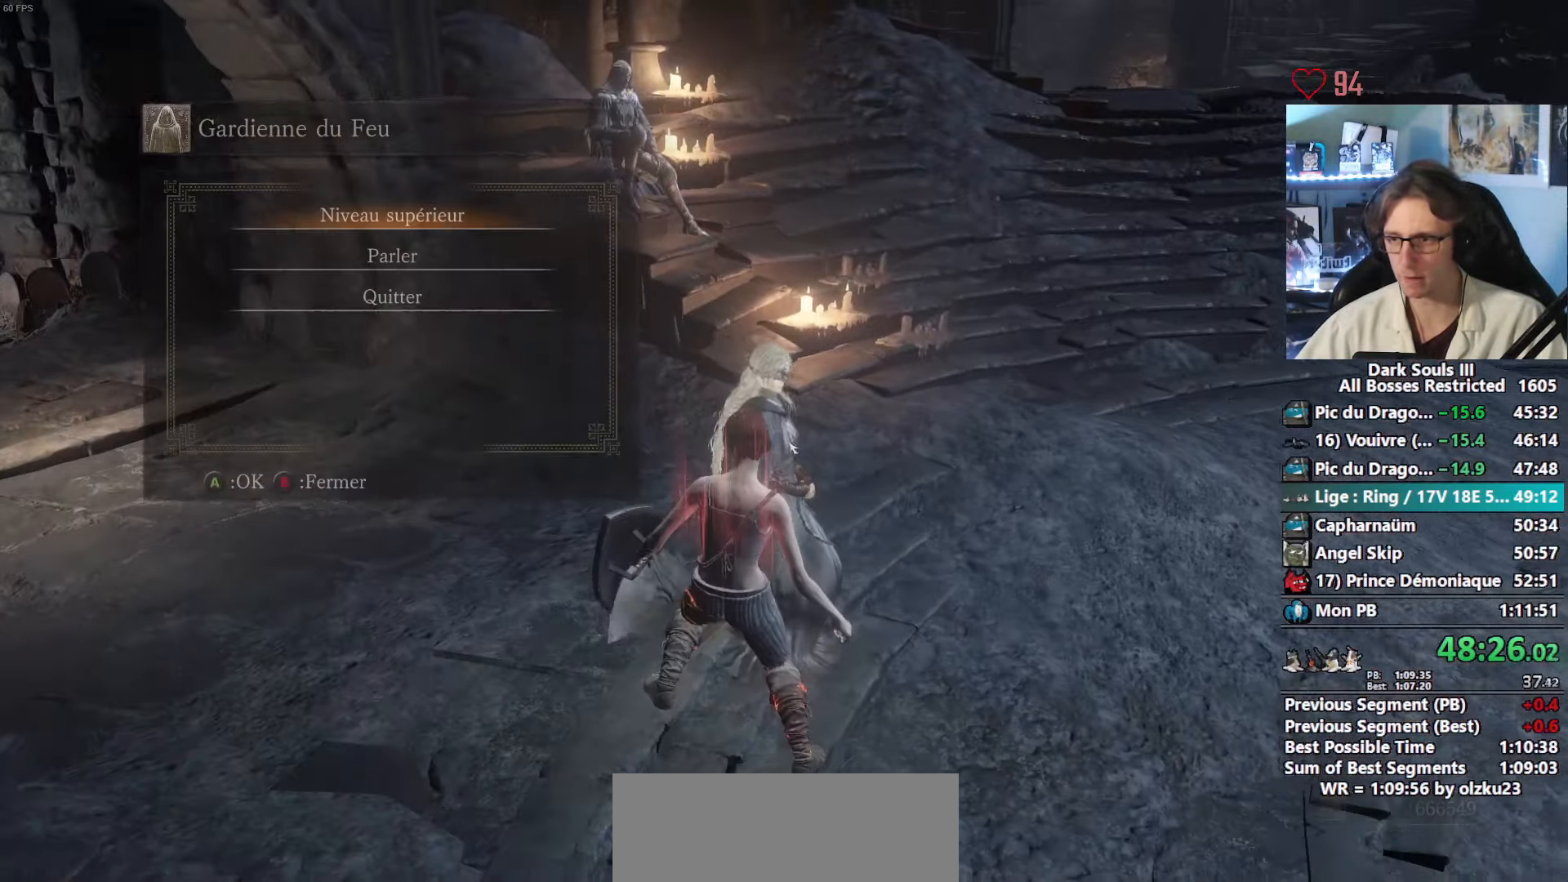
{"keys": ["space"], "mouse": [], "events": [[83, "mouse_wheel", "up"], [133, "e", "down"], [166, "e", "up"], [266, "e", "down"], [316, "e", "up"], [400, "e", "down"], [450, "e", "up"]]}
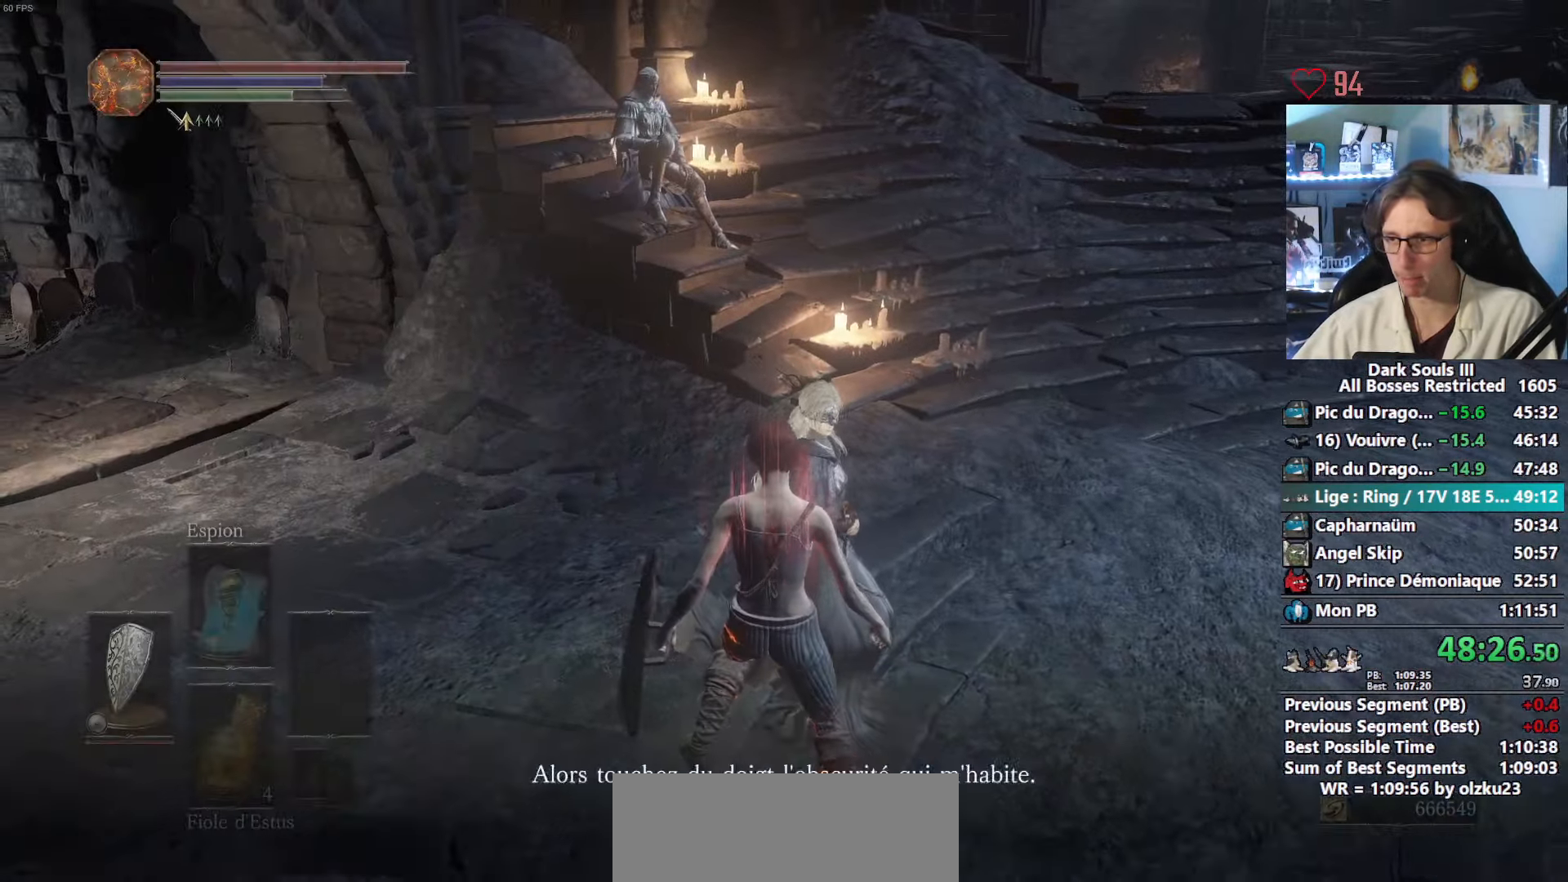
{"keys": ["space"], "mouse": [], "events": [[50, "e", "down"], [100, "e", "up"], [183, "e", "down"], [233, "e", "up"], [333, "e", "down"], [383, "e", "up"]]}
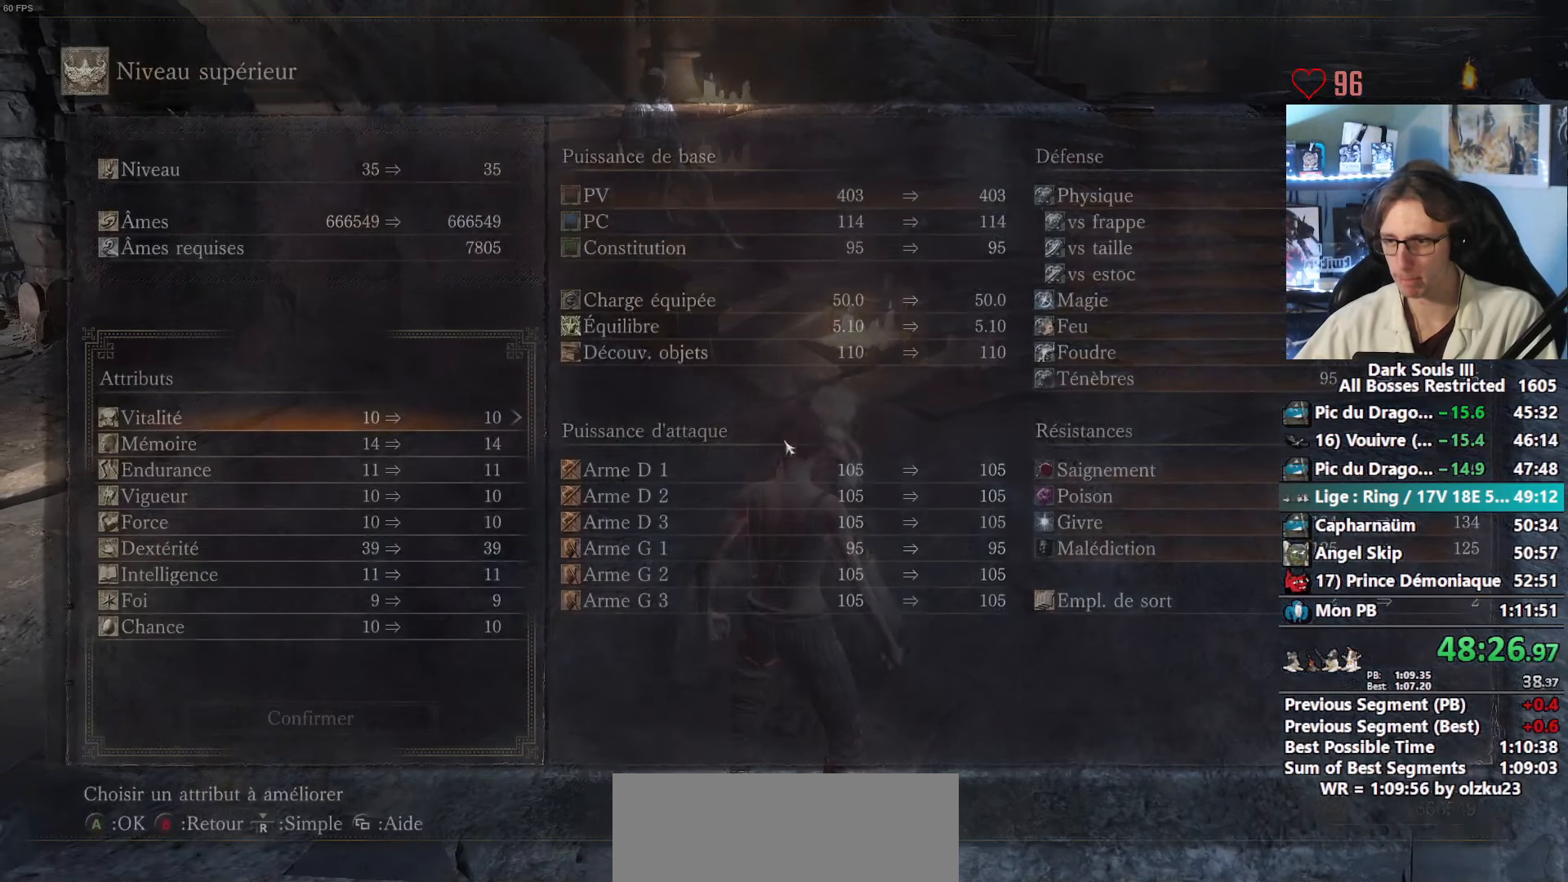
{"keys": ["right", "space"], "mouse": [], "events": [[17, "right", "down"]]}
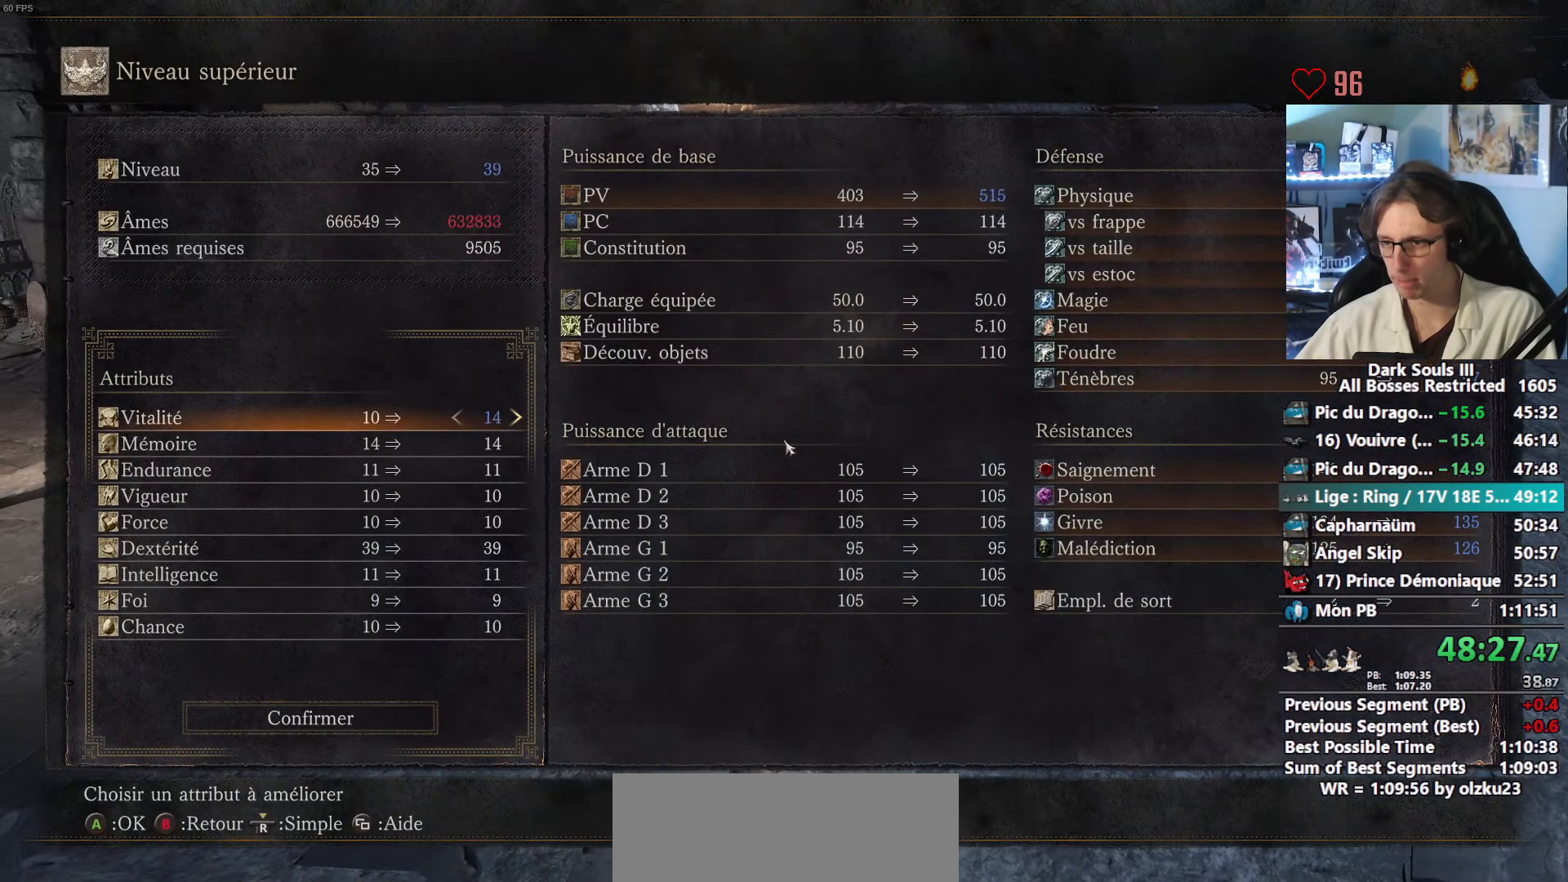
{"keys": ["space"], "mouse": [], "events": [[167, "right", "up"]]}
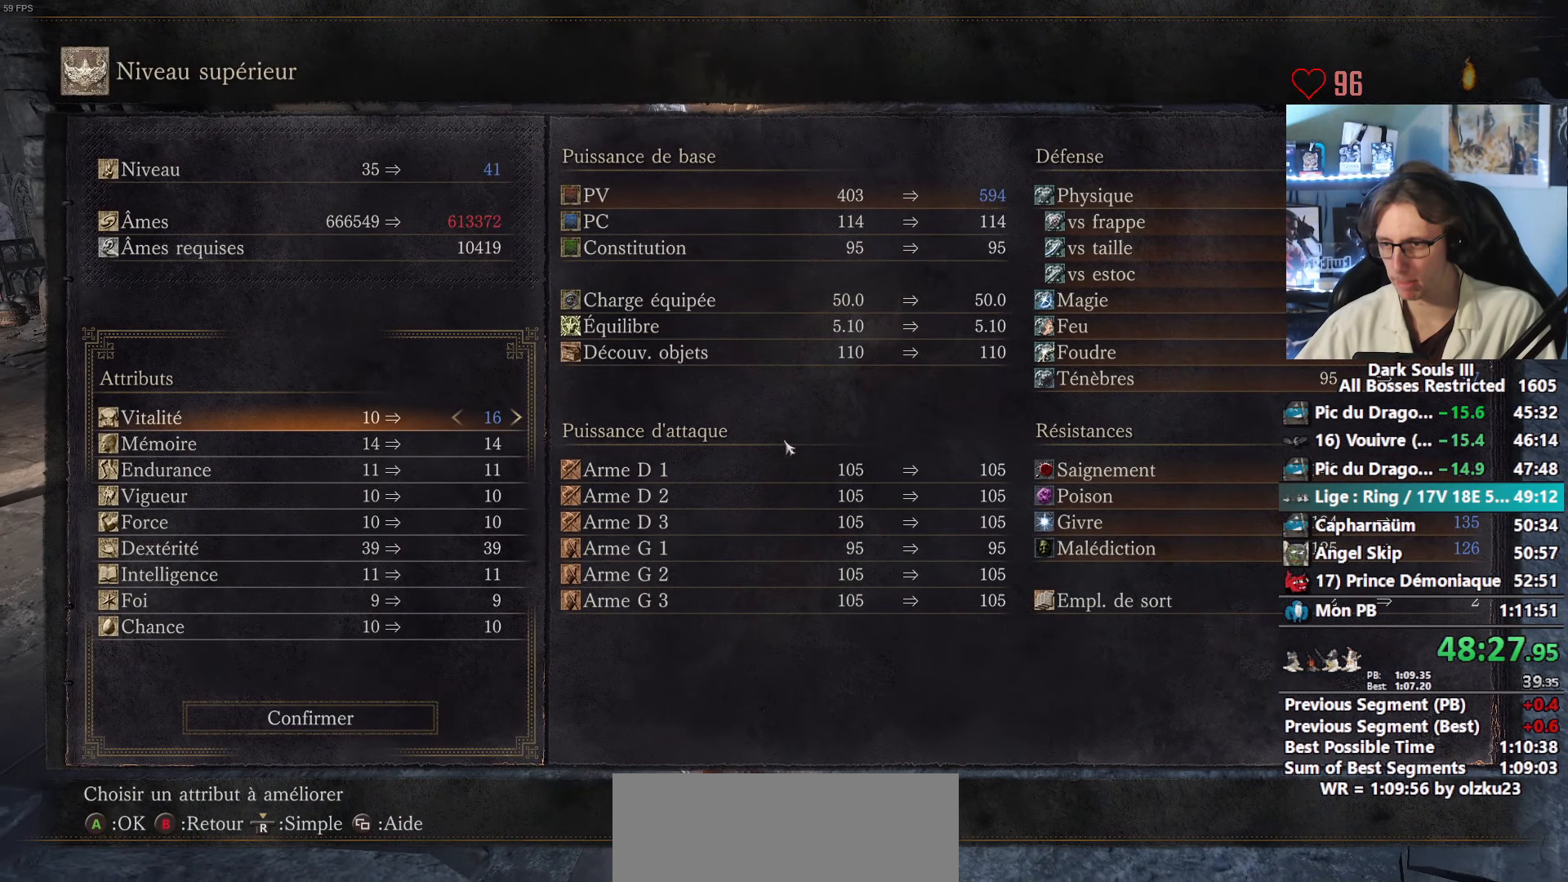
{"keys": ["space"], "mouse": [], "events": [[50, "right", "down"], [100, "right", "up"], [233, "down", "down"], [283, "down", "up"], [383, "down", "down"], [417, "down", "up"]]}
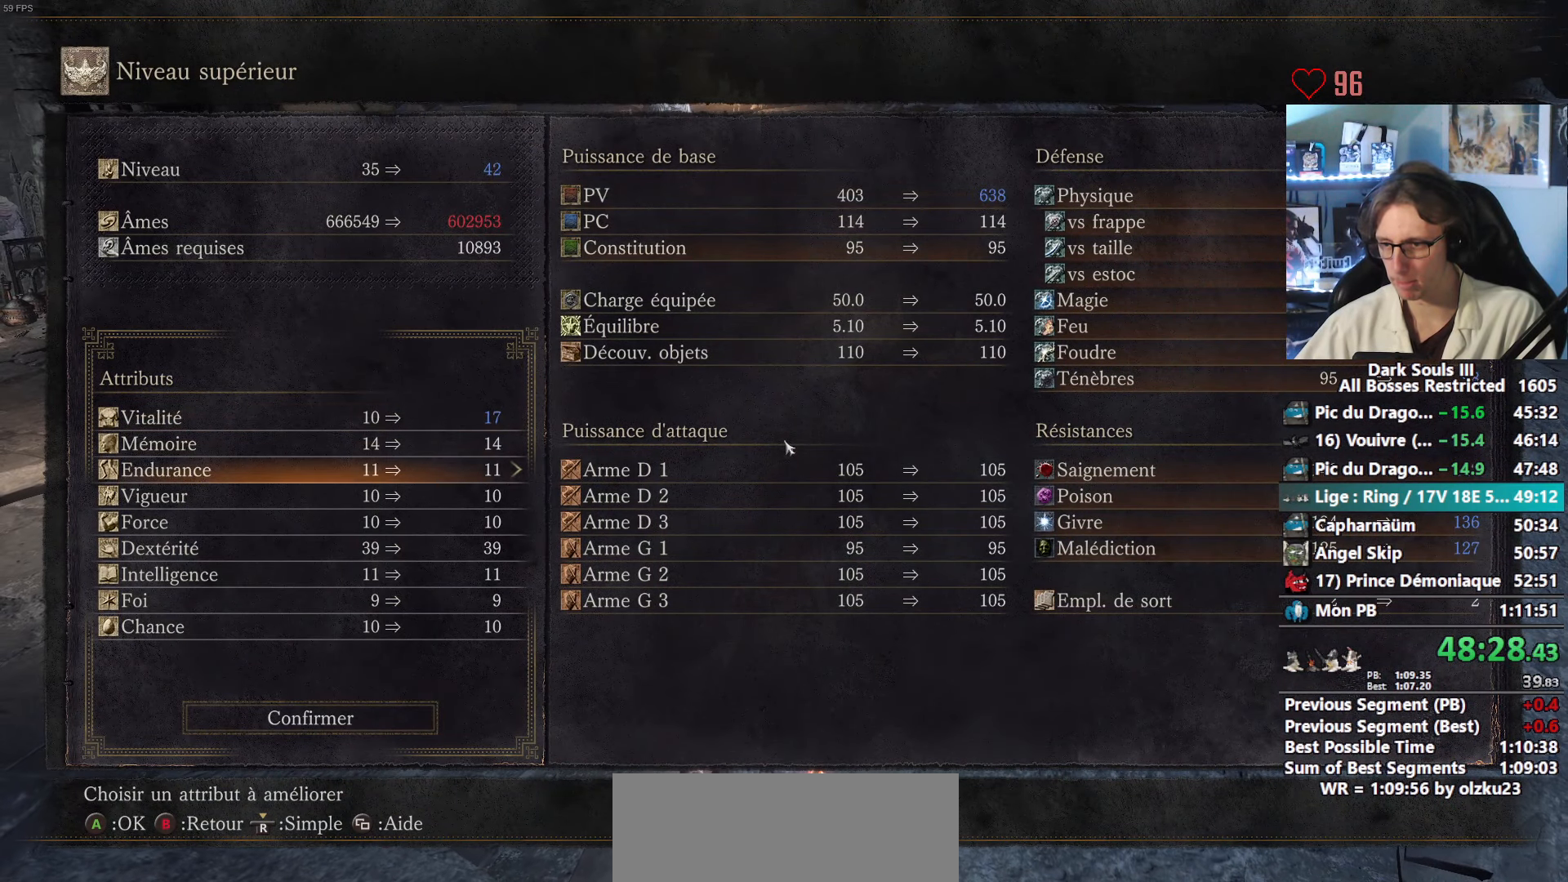
{"keys": ["right", "space"], "mouse": [], "events": [[17, "right", "down"]]}
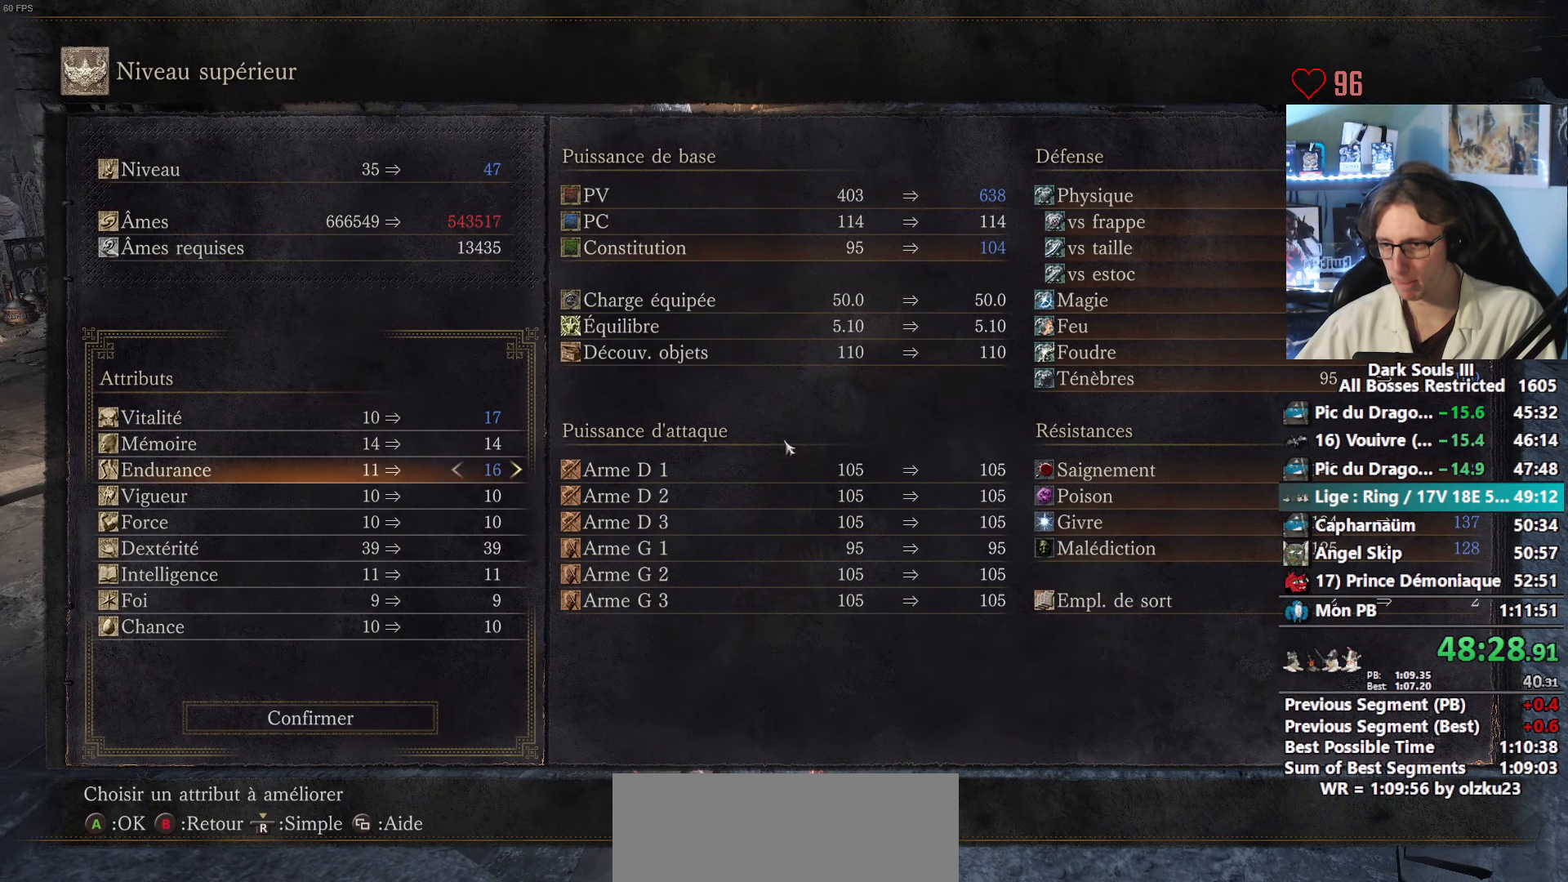
{"keys": ["space"], "mouse": [], "events": [[167, "right", "up"]]}
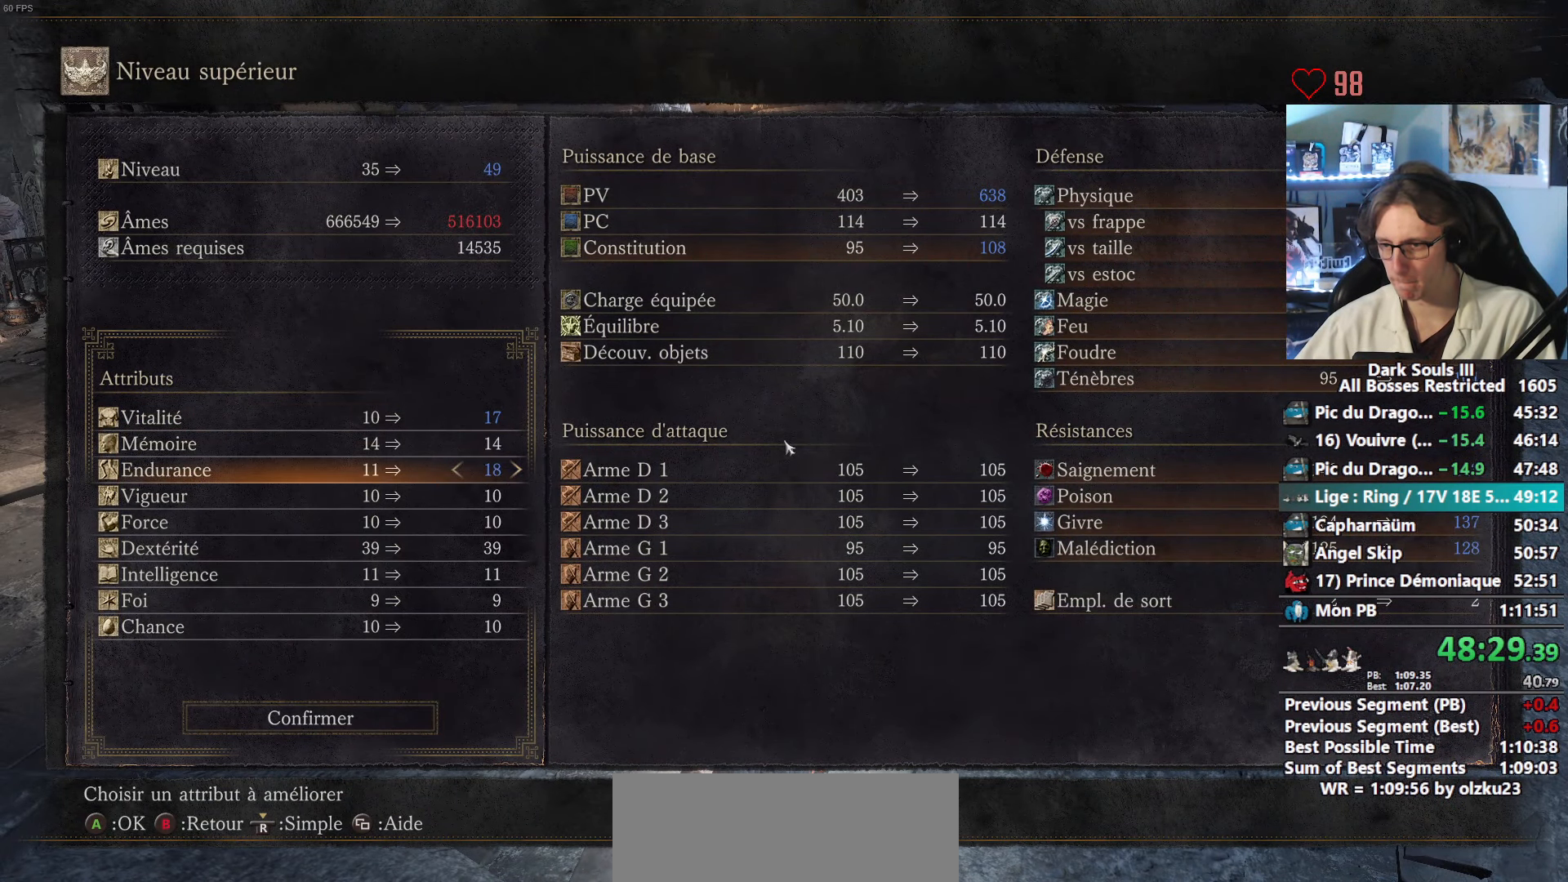
{"keys": ["right", "space"], "mouse": [], "events": [[50, "down", "down"], [100, "down", "up"], [183, "down", "down"], [283, "down", "up"], [333, "down", "down"], [417, "down", "up"], [467, "right", "down"]]}
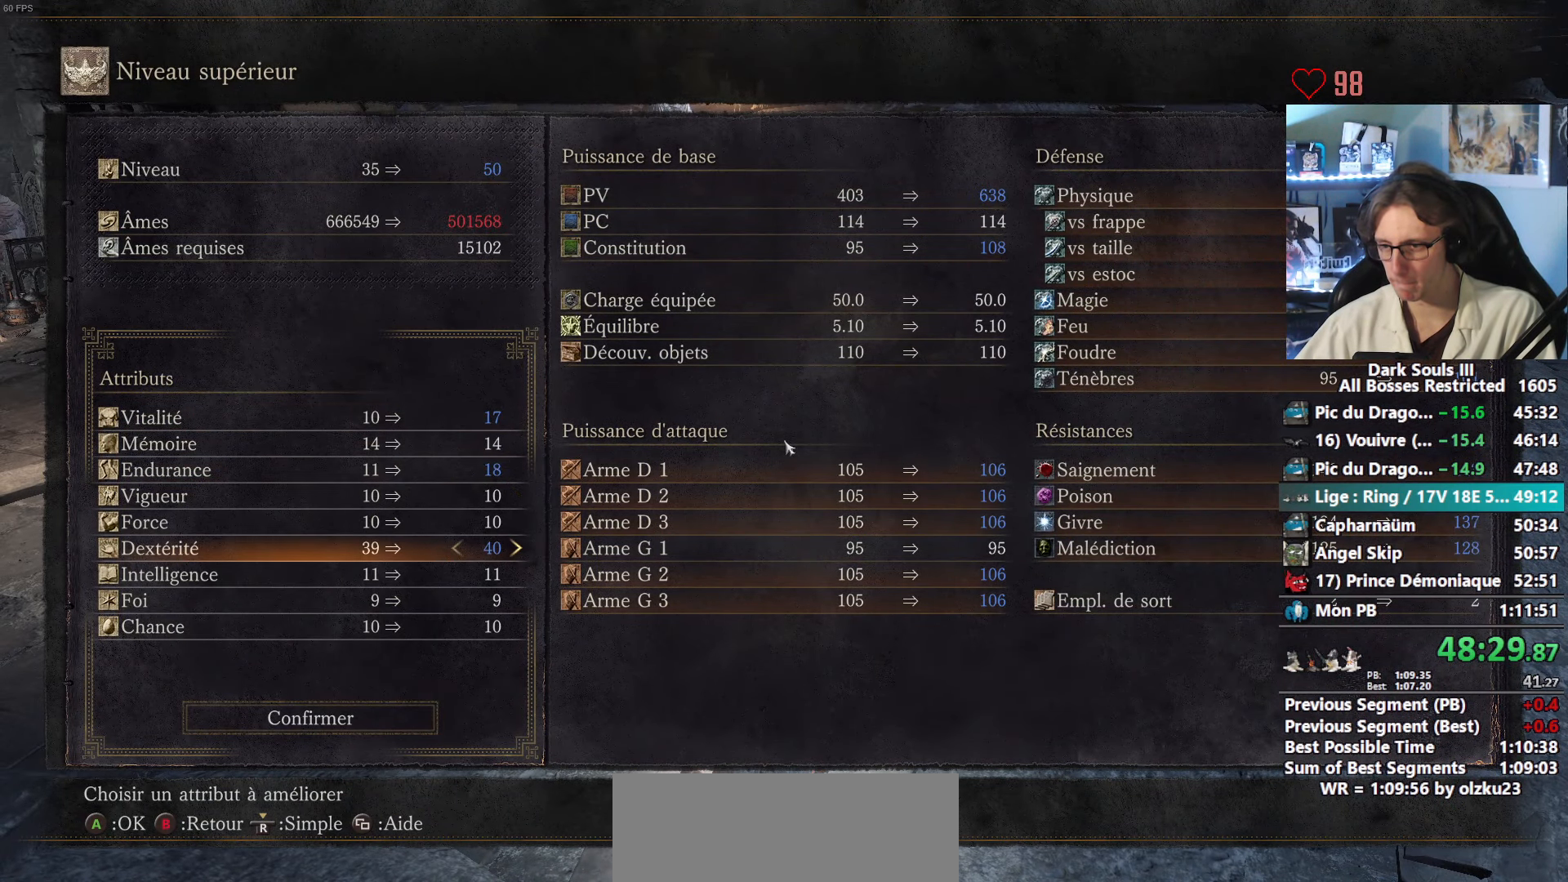
{"keys": ["right", "space"], "mouse": [], "events": []}
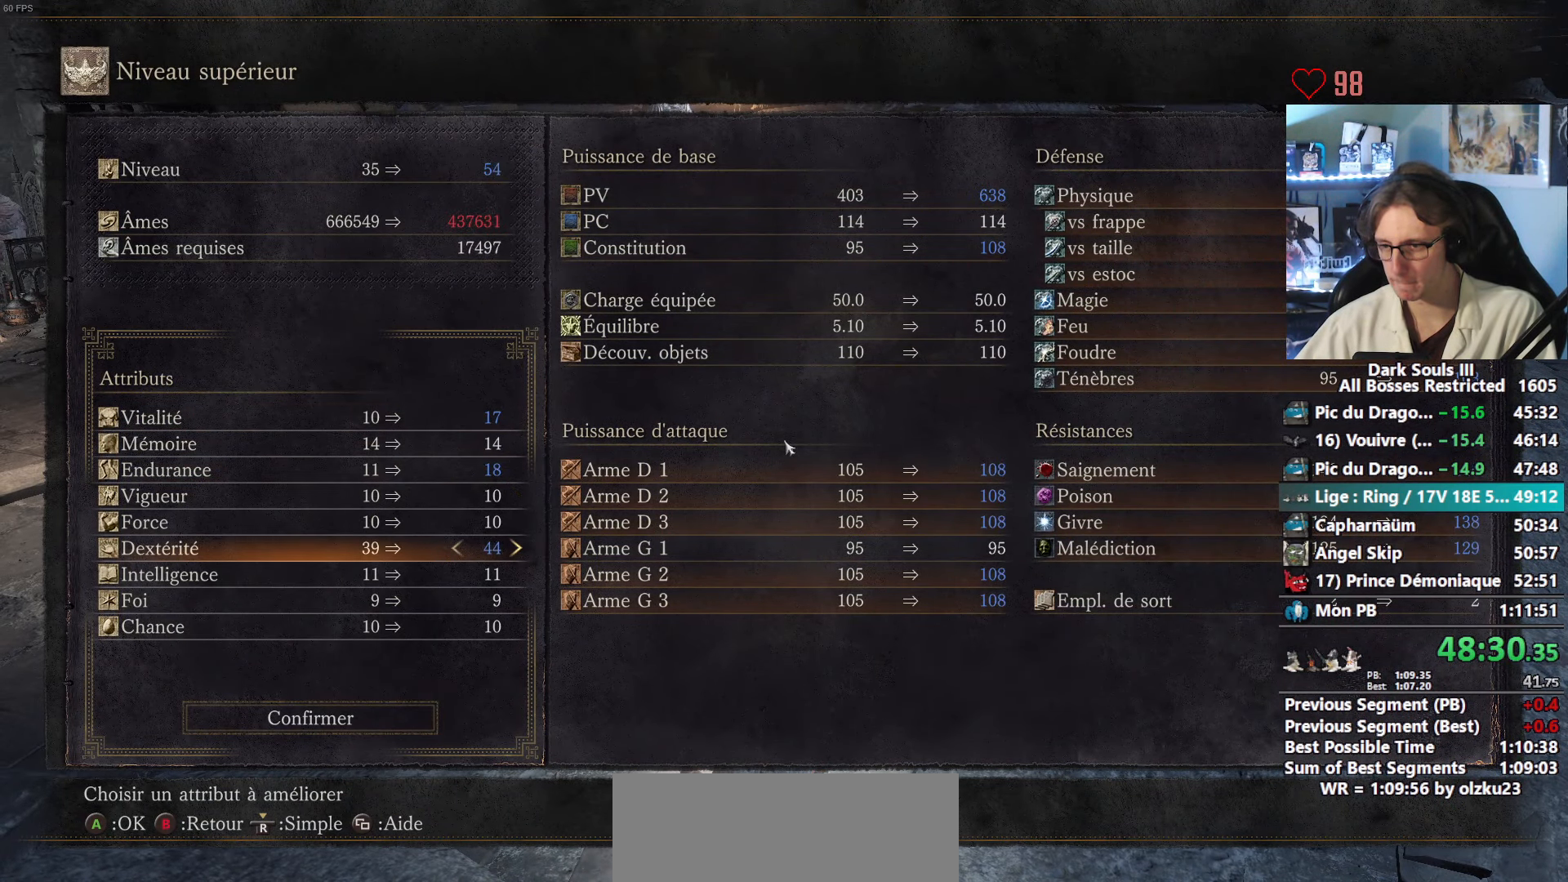
{"keys": ["right", "space"], "mouse": [], "events": []}
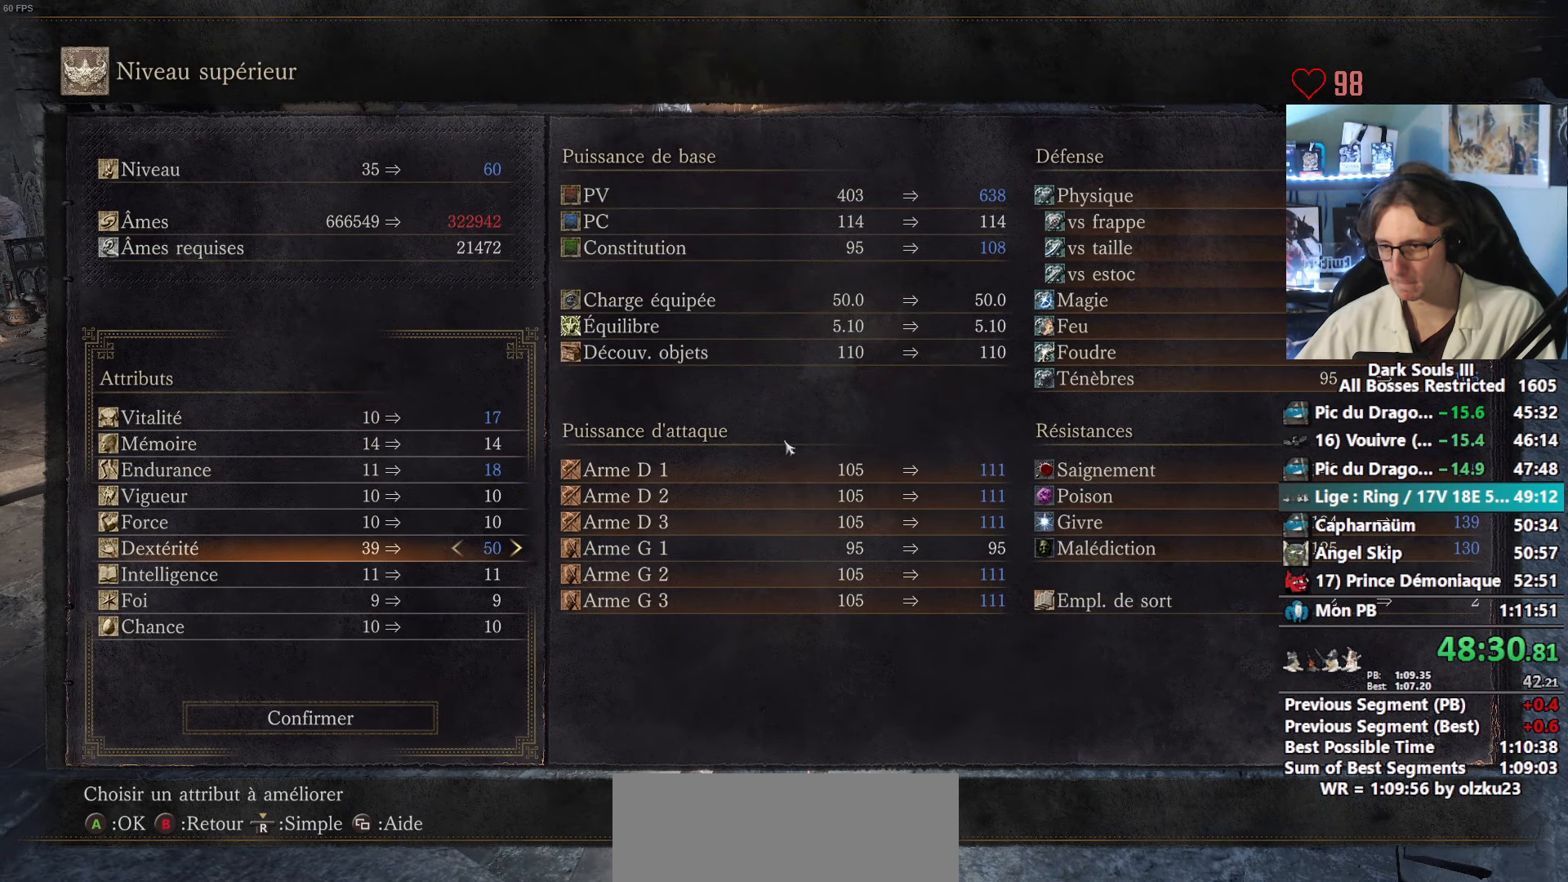
{"keys": ["space"], "mouse": [], "events": [[383, "right", "up"]]}
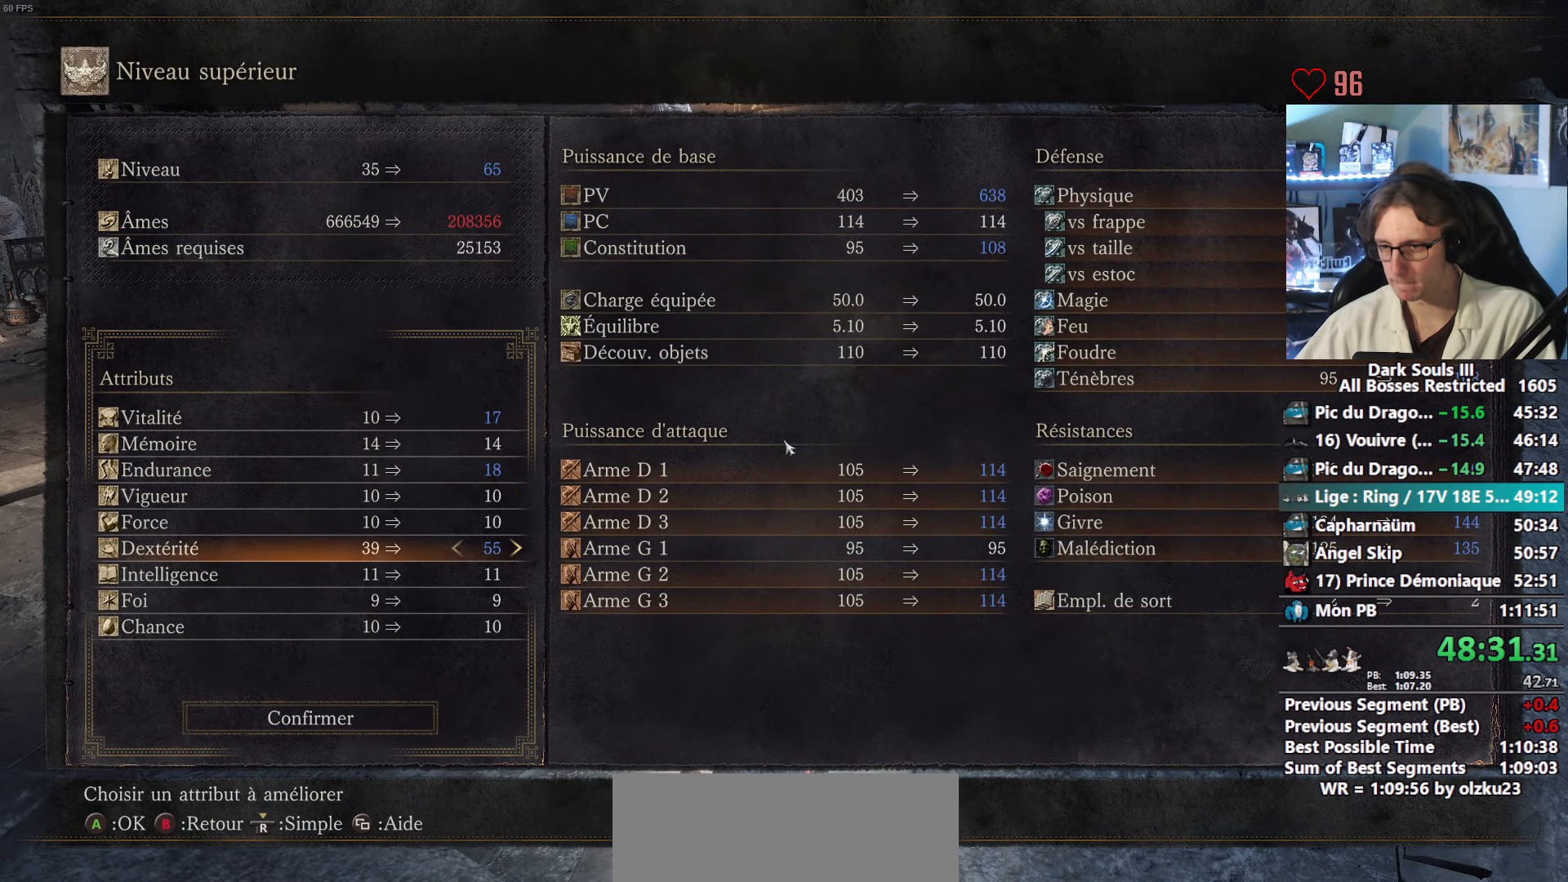
{"keys": ["left", "space"], "mouse": [], "events": [[250, "e", "down"], [350, "e", "up"], [434, "left", "down"]]}
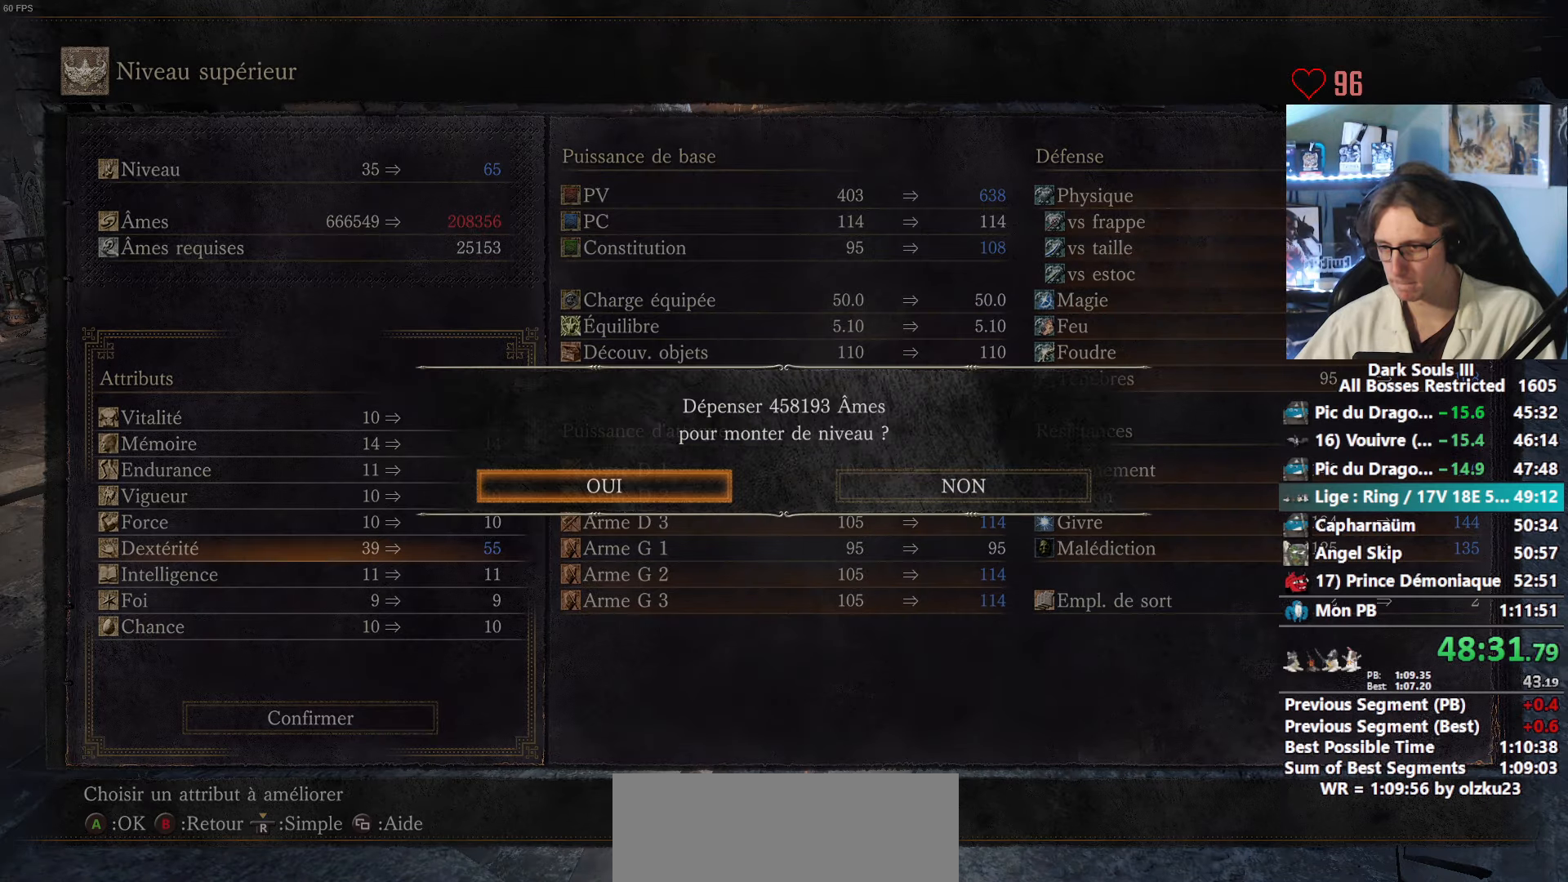
{"keys": ["space"], "mouse": [], "events": [[134, "left", "up"], [167, "e", "down"], [267, "e", "up"], [450, "a", "down"], [500, "a", "up"]]}
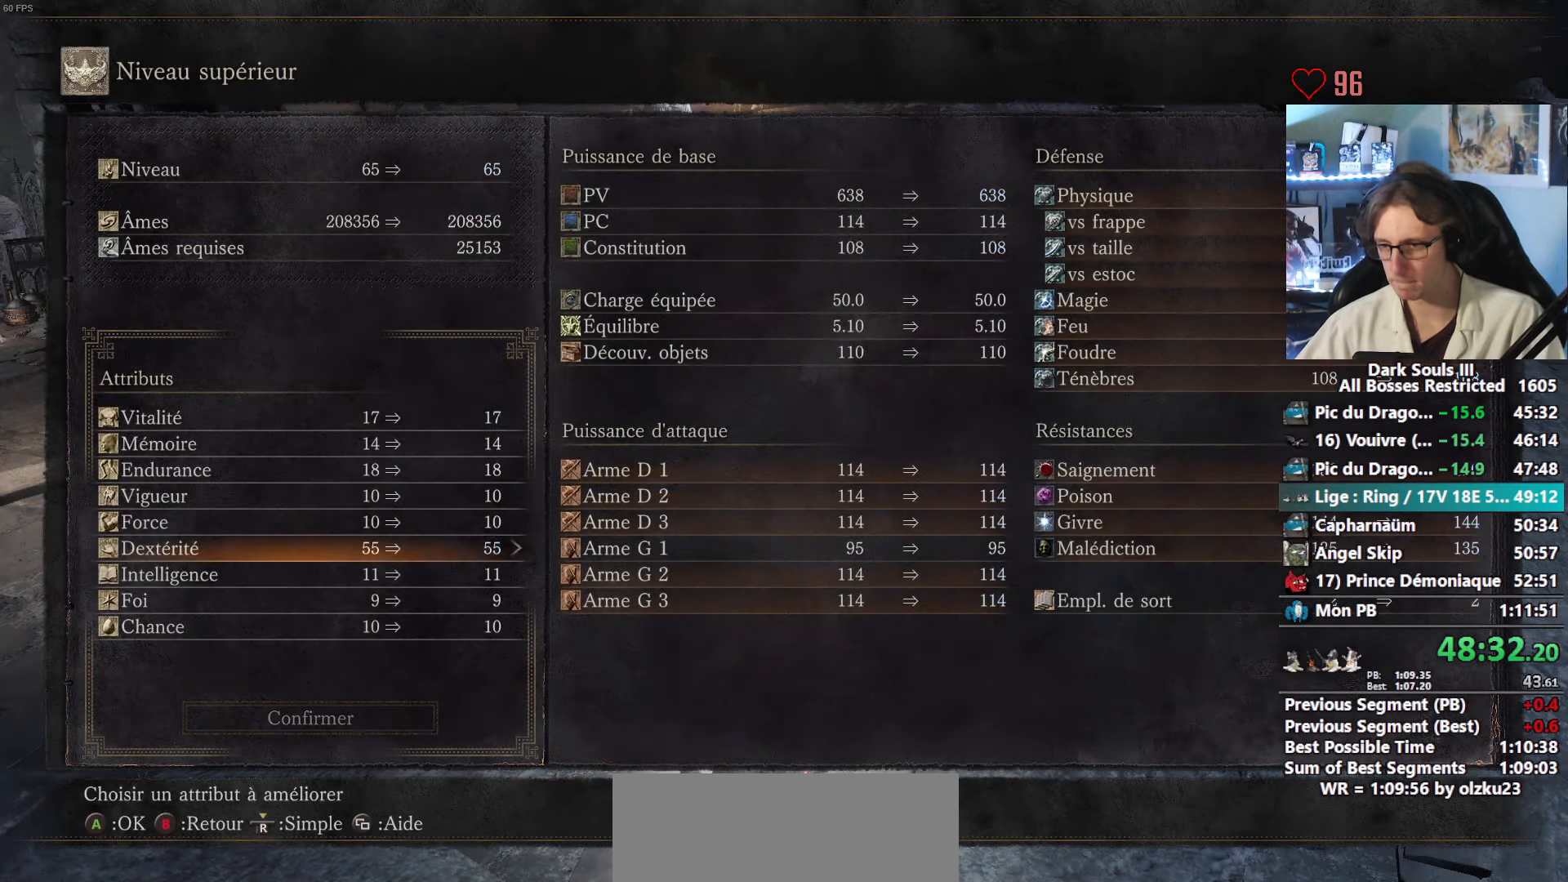
{"keys": ["space"], "mouse": [], "events": [[100, "a", "down"], [134, "a", "up"], [234, "a", "down"], [284, "a", "up"], [417, "a", "down"], [467, "a", "up"]]}
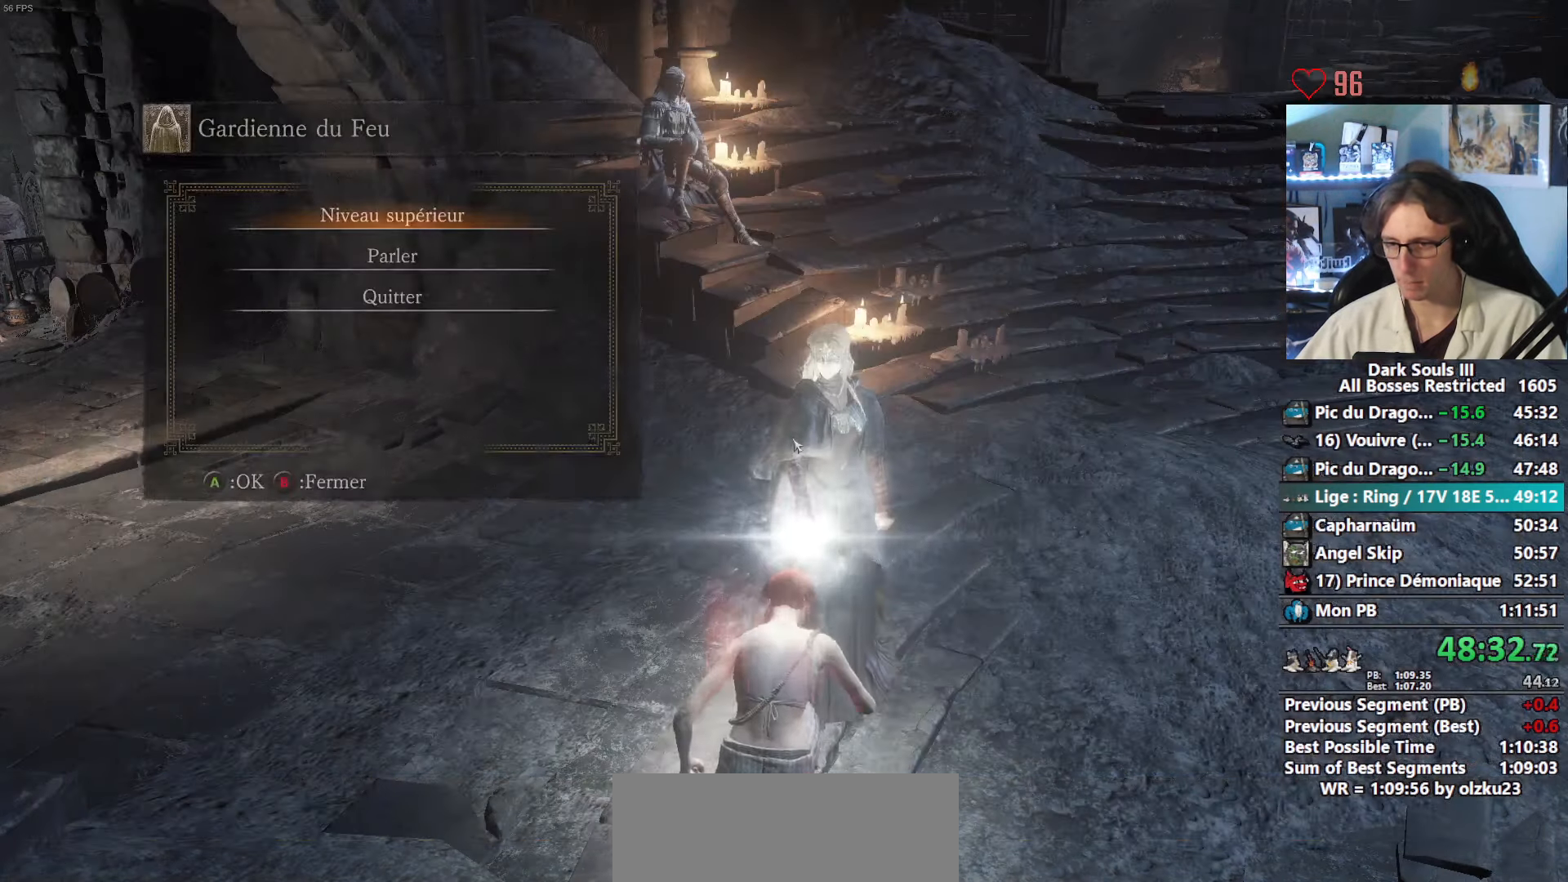
{"keys": ["space", "z"], "mouse": [], "events": [[67, "a", "down"], [150, "a", "up"], [200, "a", "down"], [300, "a", "up"], [400, "z", "down"]]}
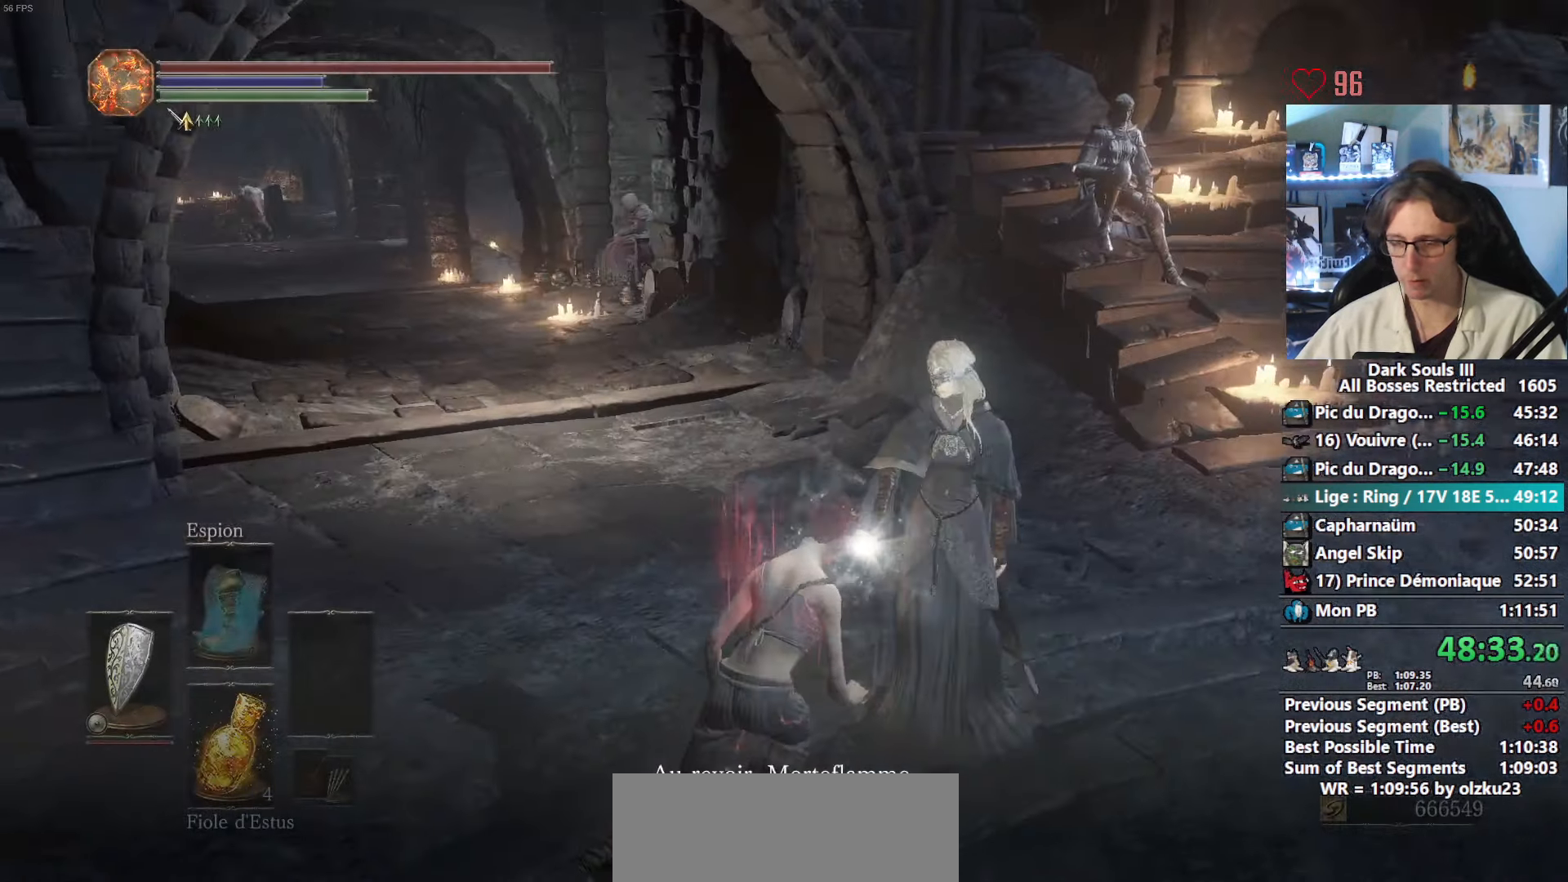
{"keys": ["space", "z"], "mouse": [], "events": [[450, "mouse_wheel", "down"], [500, "mouse_wheel", "up"]]}
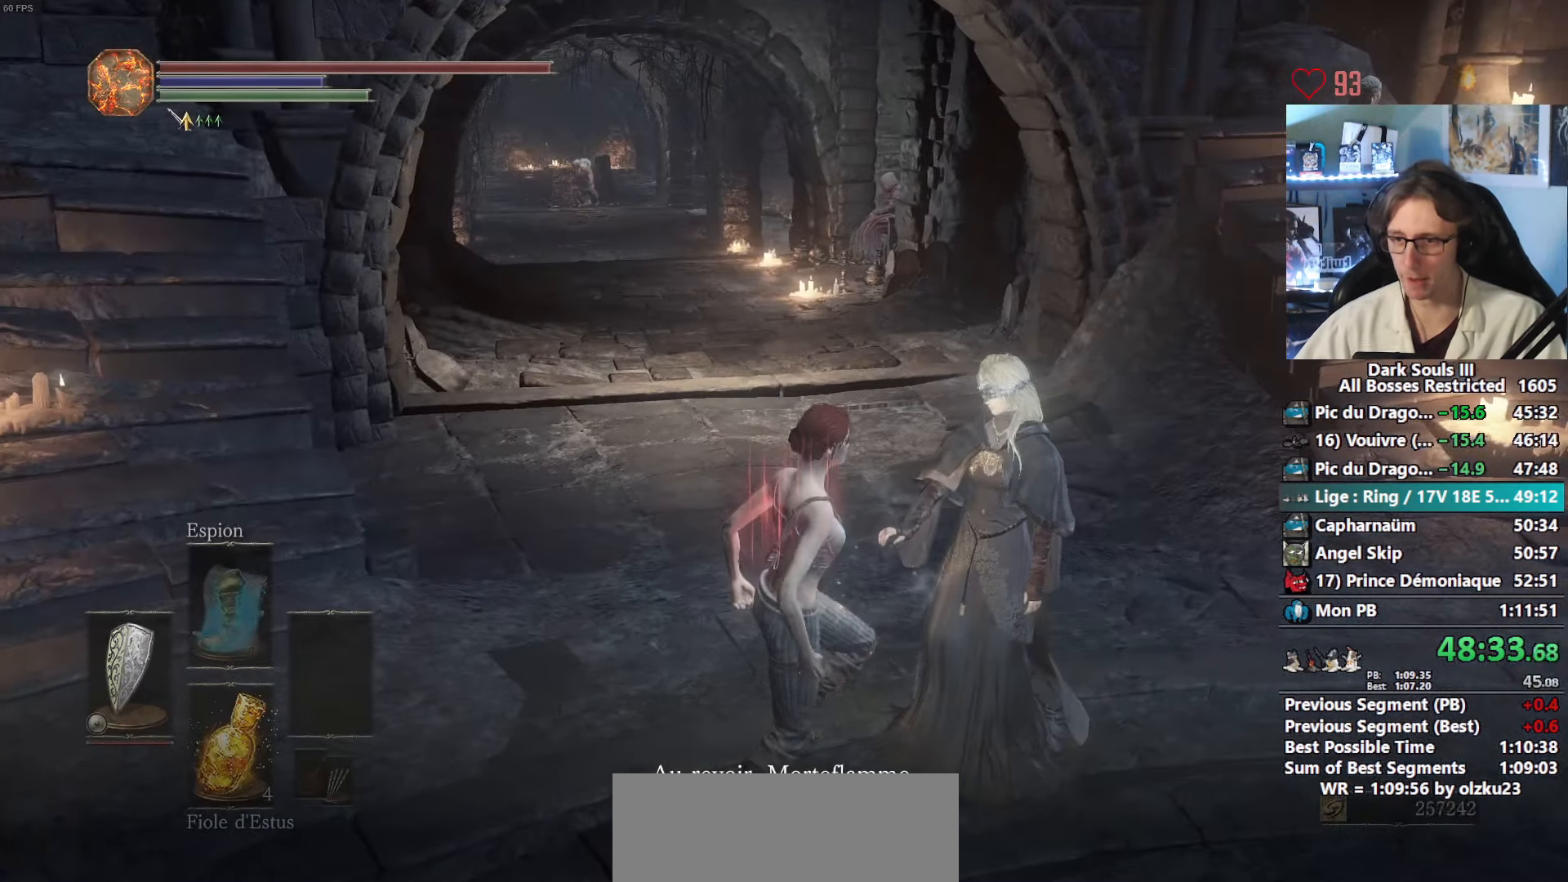
{"keys": ["space", "z"], "mouse": ["wheel"], "events": [[50, "mouse_wheel", "down"]]}
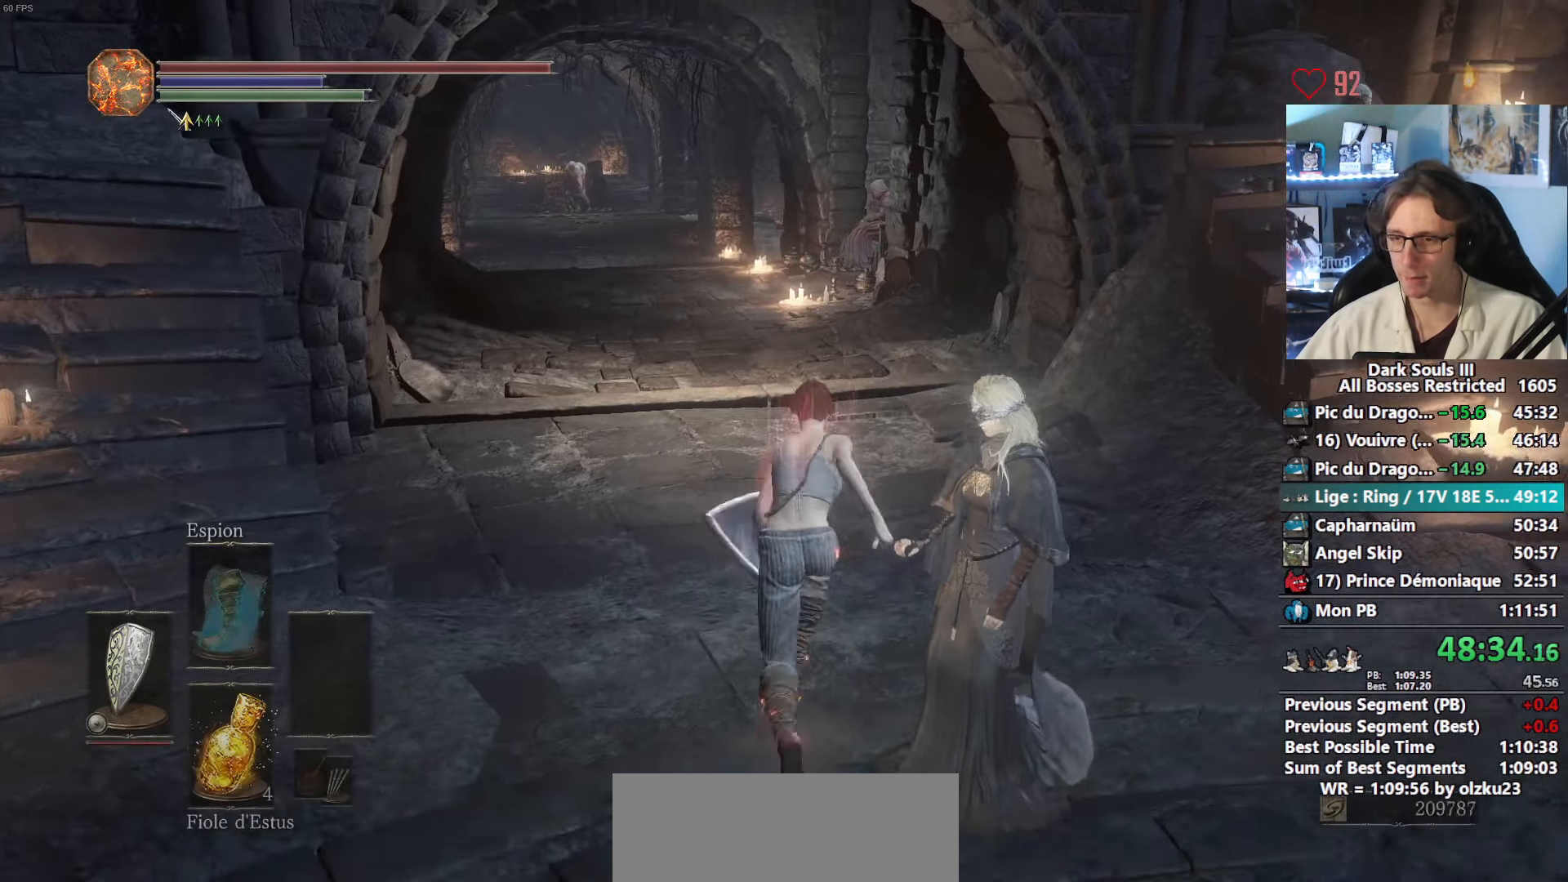
{"keys": ["space", "z"], "mouse": ["wheel"], "events": [[67, "mouse_wheel", "up"], [117, "mouse_wheel", "down"]]}
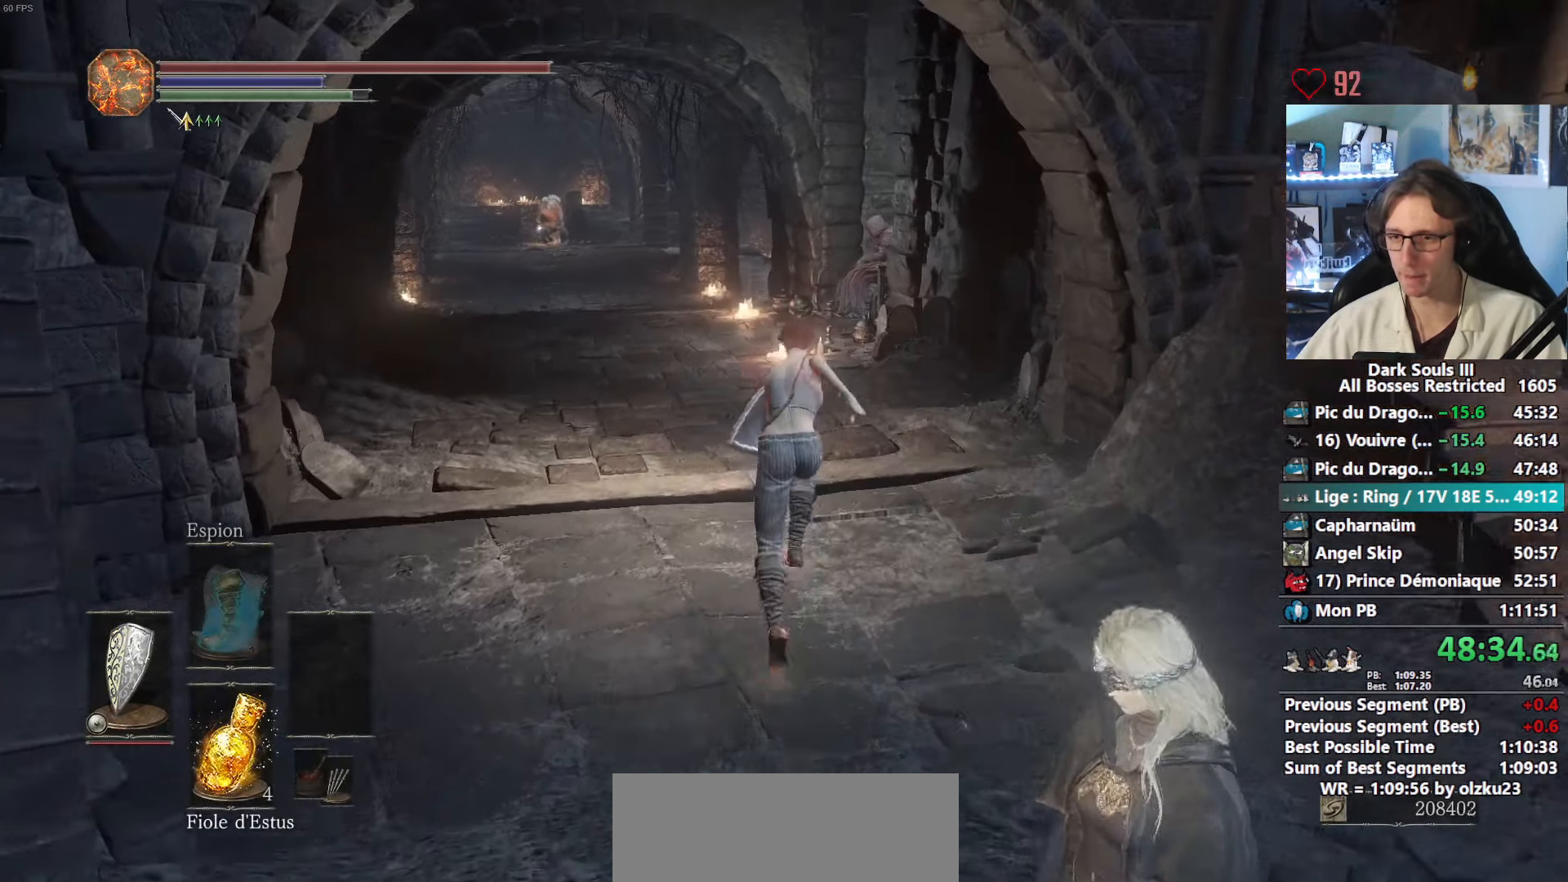
{"keys": ["space", "z"], "mouse": [], "events": [[134, "mouse_wheel", "up"]]}
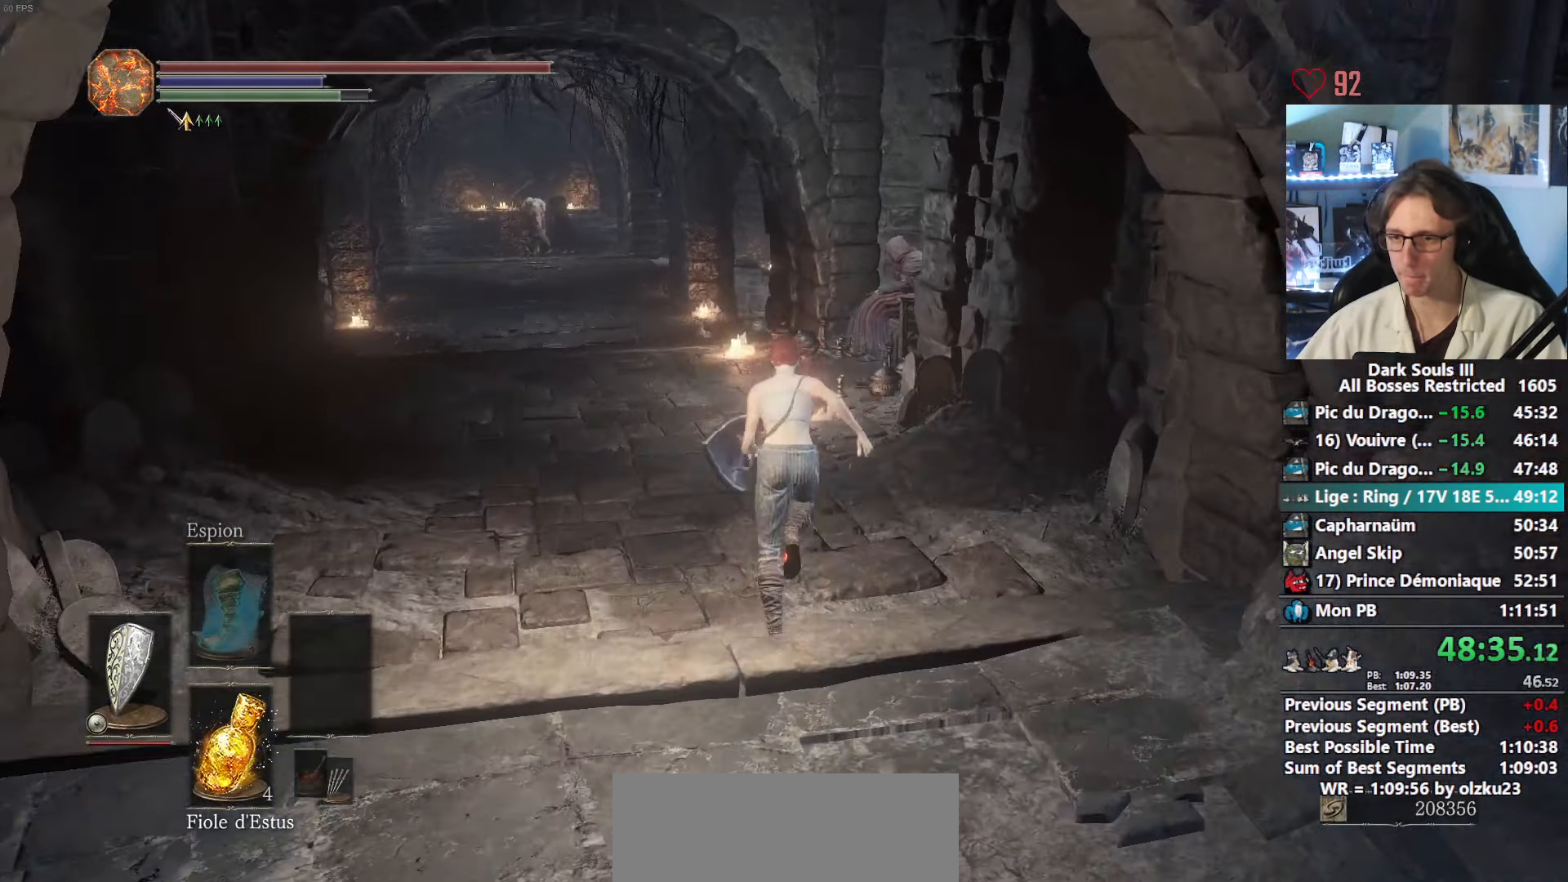
{"keys": ["space", "z"], "mouse": [], "events": []}
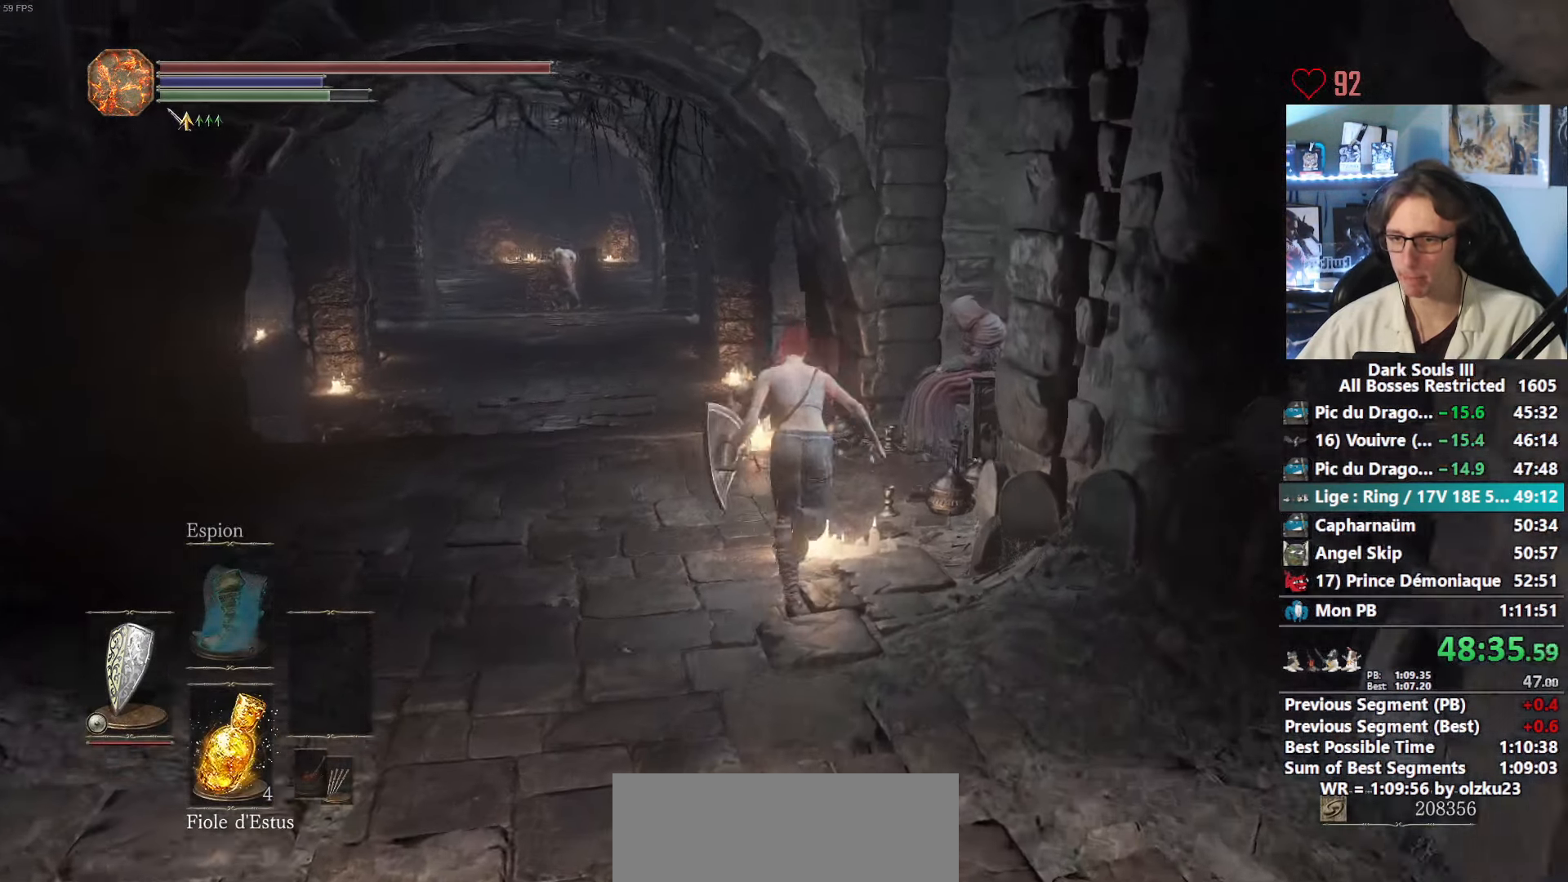
{"keys": ["space", "z"], "mouse": [], "events": [[434, "e", "down"], [484, "e", "up"]]}
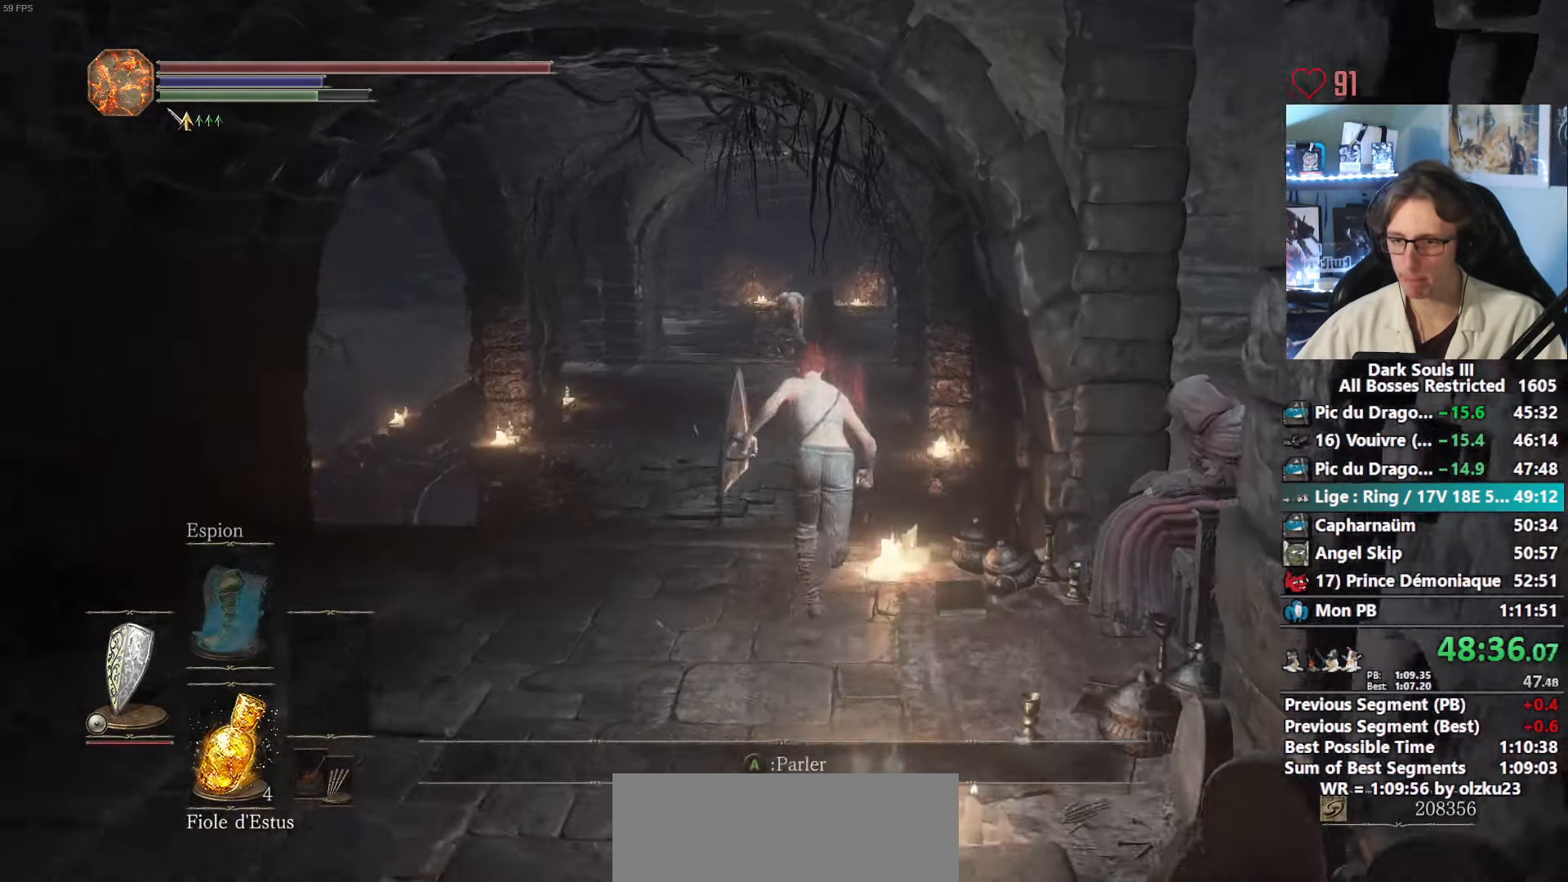
{"keys": ["space"], "mouse": [], "events": [[84, "e", "down"], [134, "e", "up"], [217, "e", "down"], [266, "e", "up"], [366, "e", "down"], [450, "e", "up"], [500, "z", "up"]]}
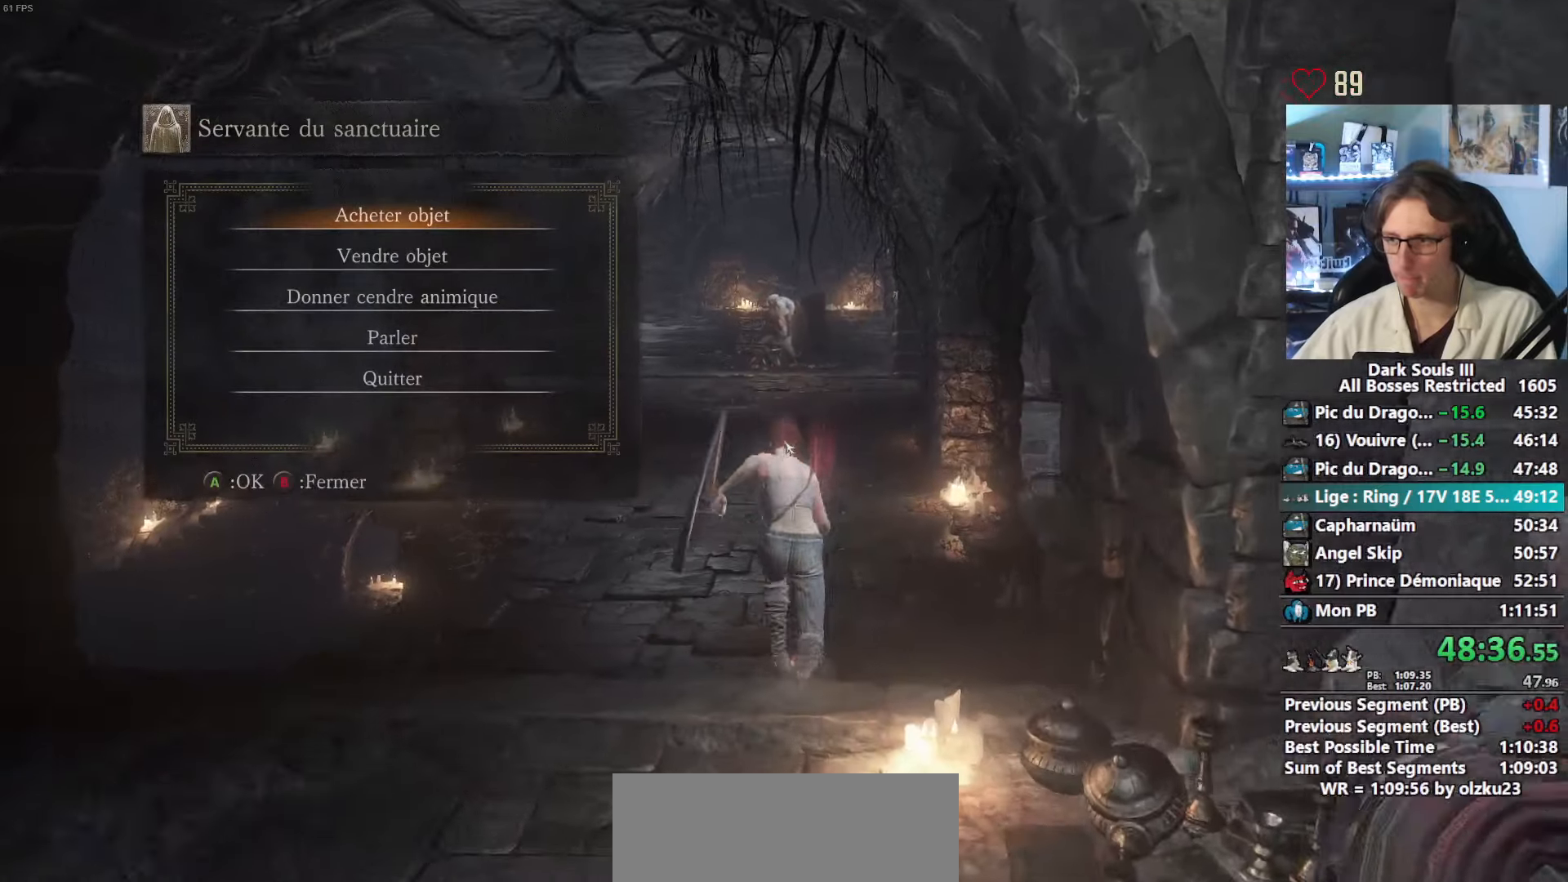
{"keys": ["space"], "mouse": []}
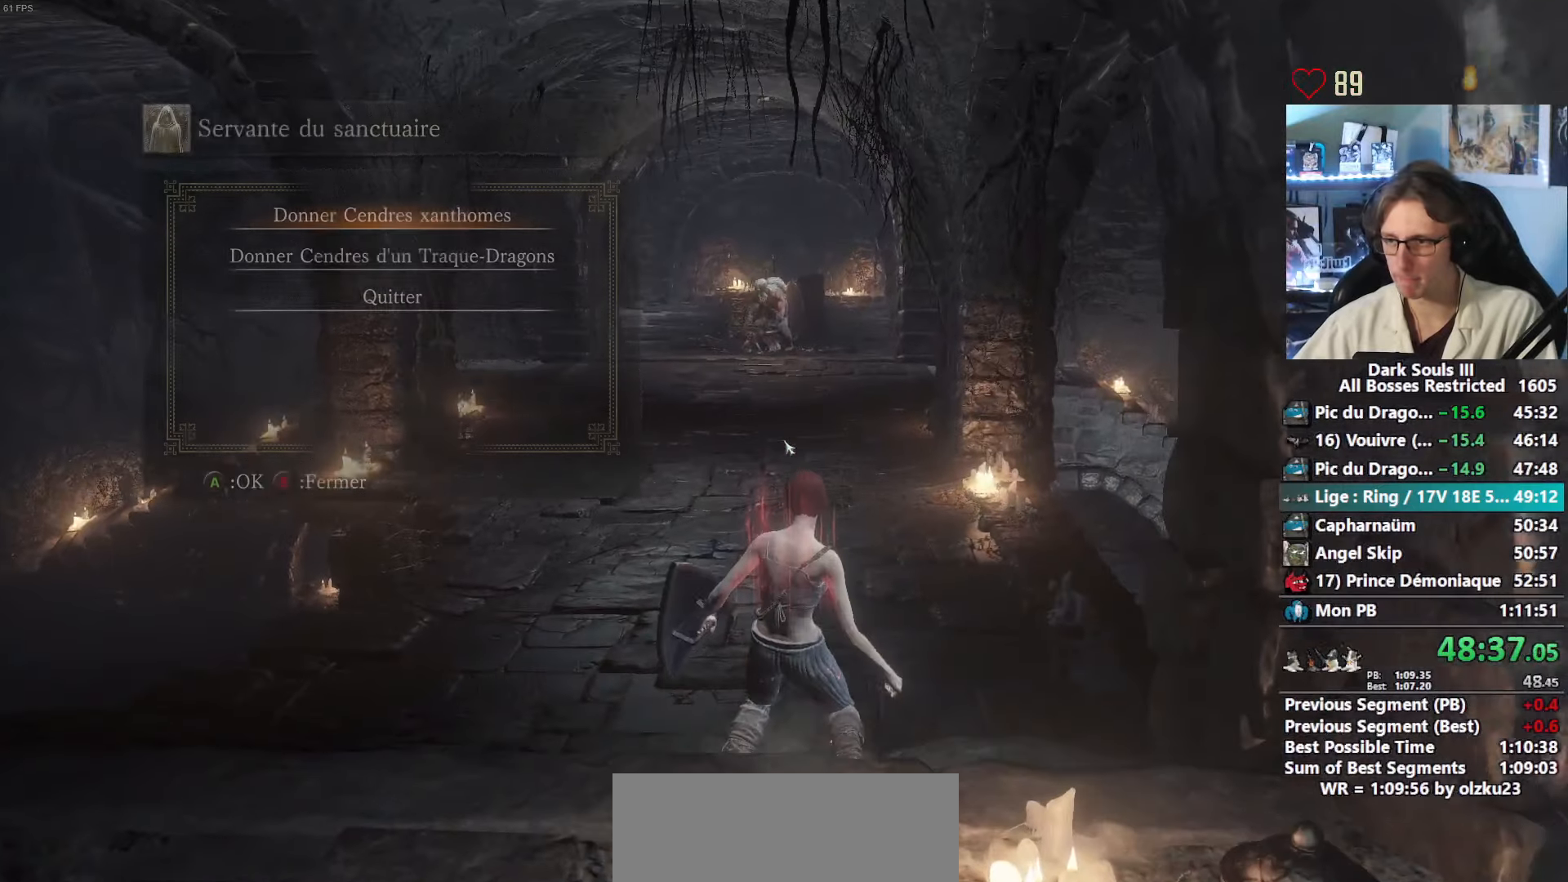
{"keys": ["e", "space"], "mouse": [], "events": [[66, "e", "down"], [150, "e", "up"], [200, "e", "down"], [250, "e", "up"], [383, "e", "down"], [433, "e", "up"], [483, "e", "down"]]}
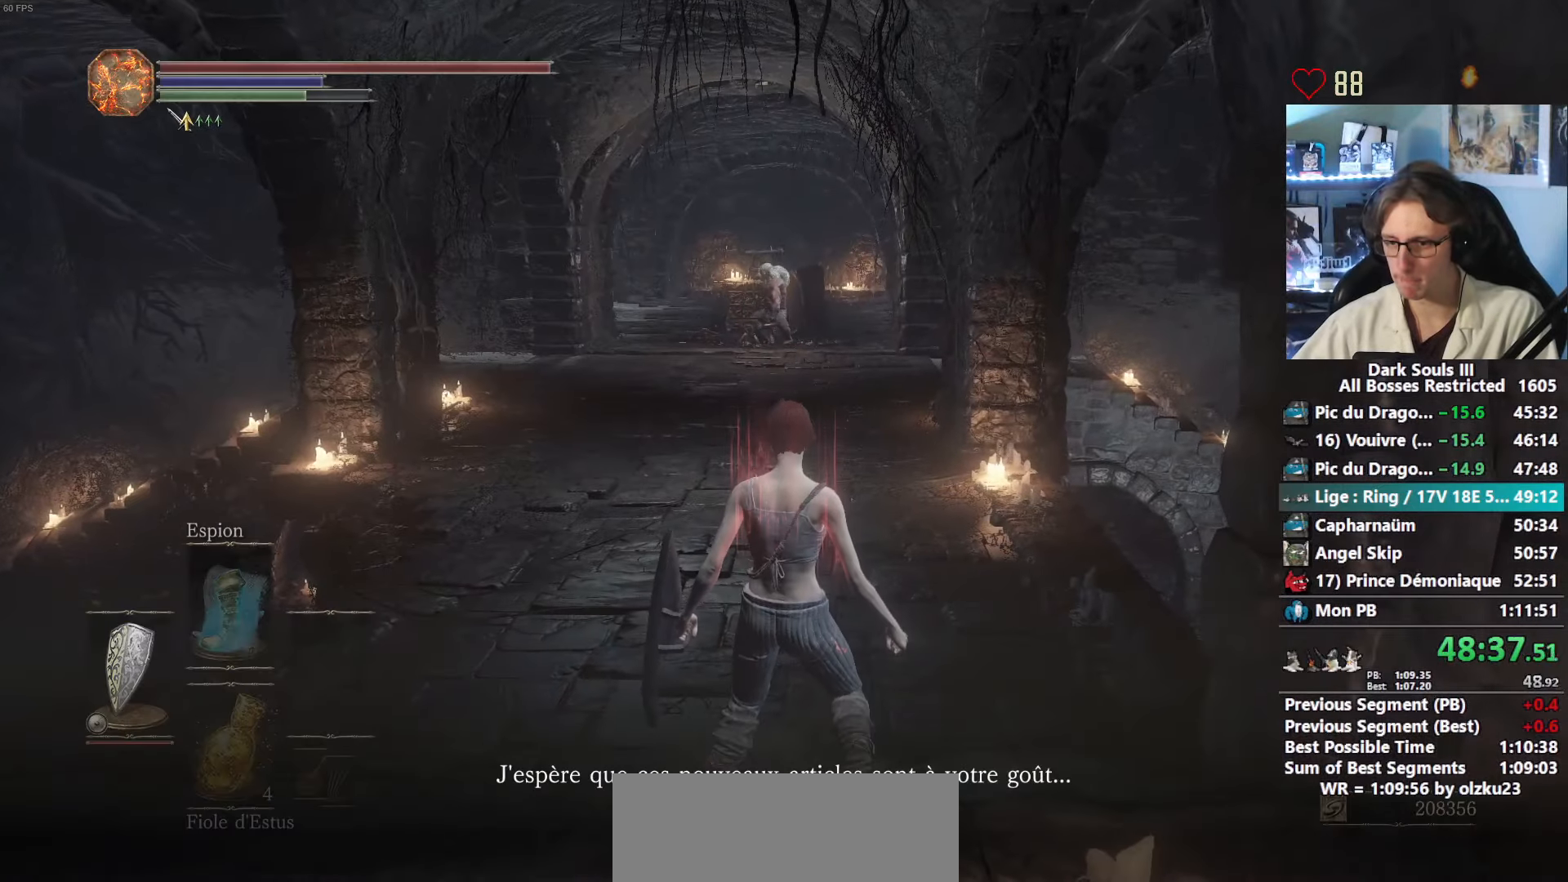
{"keys": ["e", "space"], "mouse": [], "events": [[33, "e", "up"], [83, "e", "down"], [133, "e", "up"], [216, "e", "down"], [266, "e", "up"], [316, "e", "down"]]}
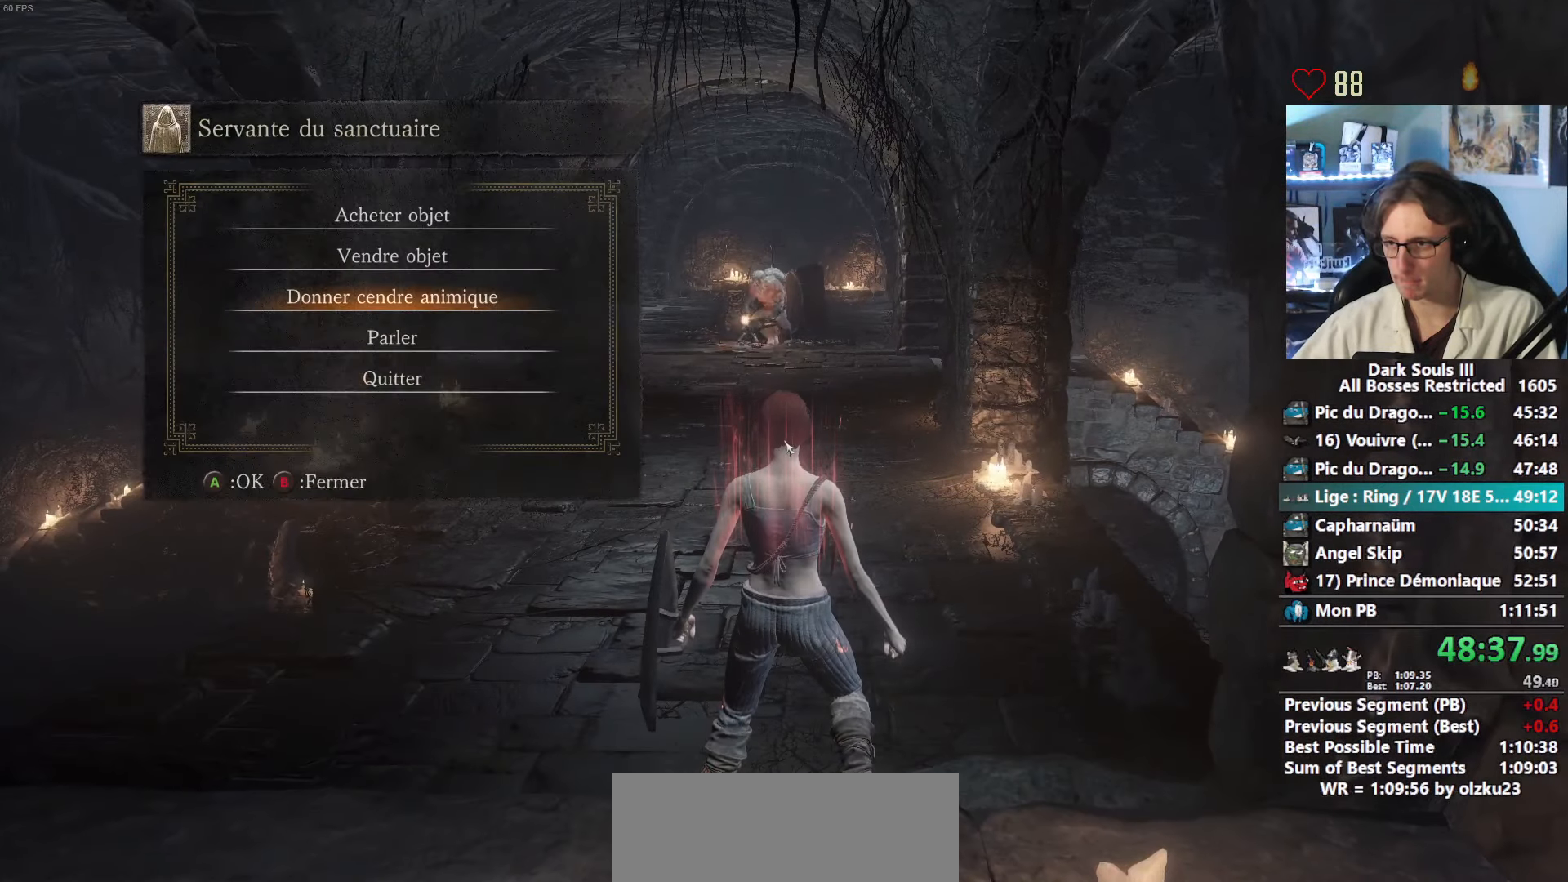
{"keys": ["e", "space"], "mouse": [], "events": [[50, "e", "up"], [100, "e", "down"], [183, "e", "up"], [283, "e", "down"], [333, "e", "up"], [383, "e", "down"]]}
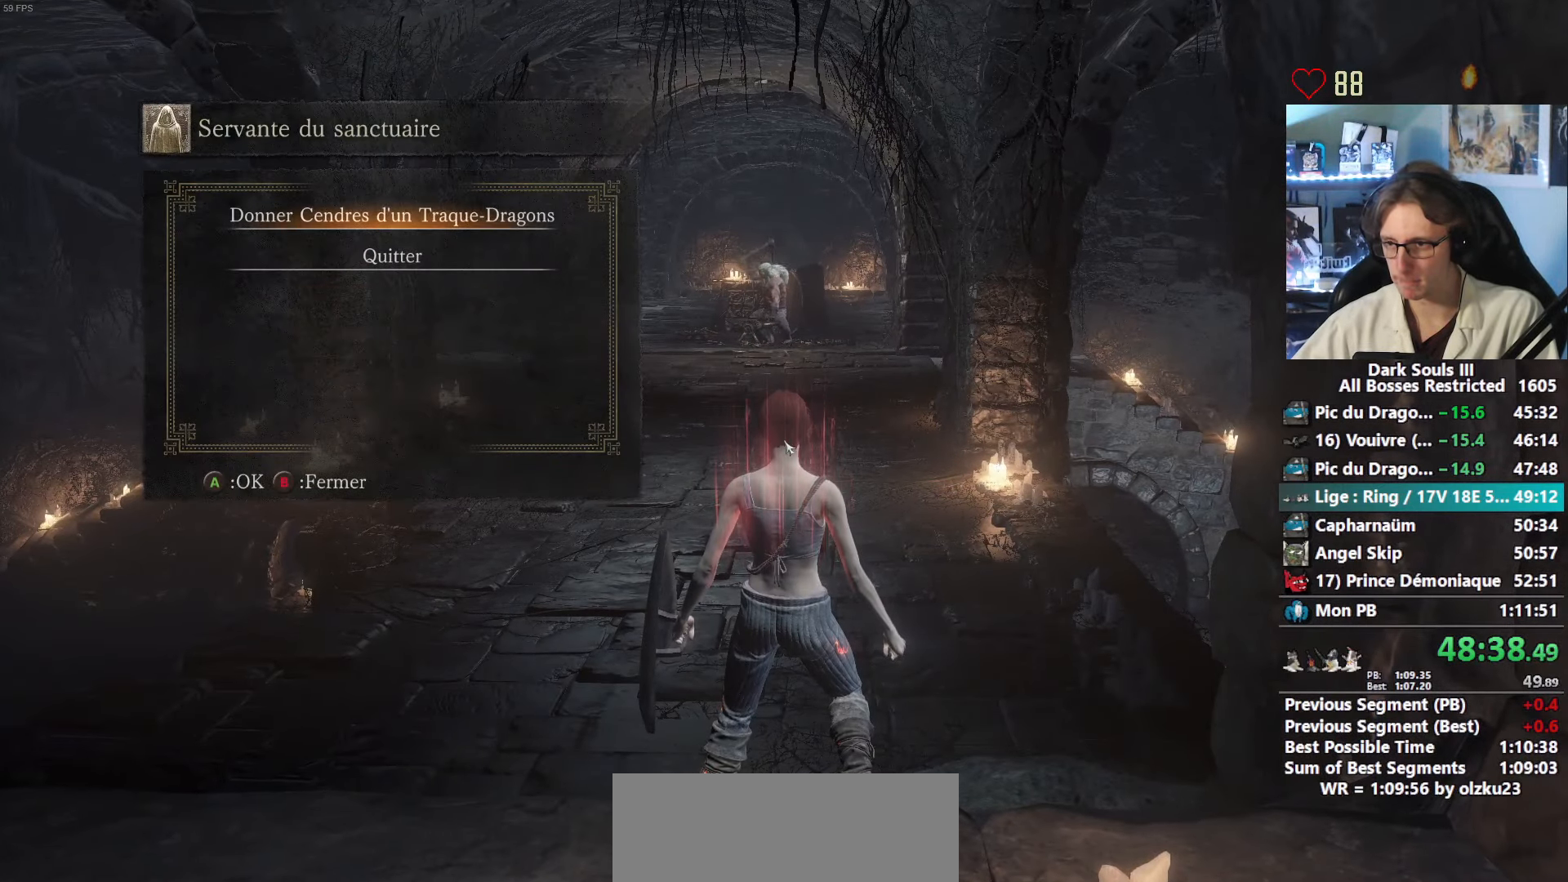
{"keys": ["e", "space"], "mouse": [], "events": [[116, "e", "up"], [150, "e", "down"], [200, "e", "up"], [250, "e", "down"], [300, "e", "up"], [350, "e", "down"], [400, "e", "up"], [433, "e", "down"]]}
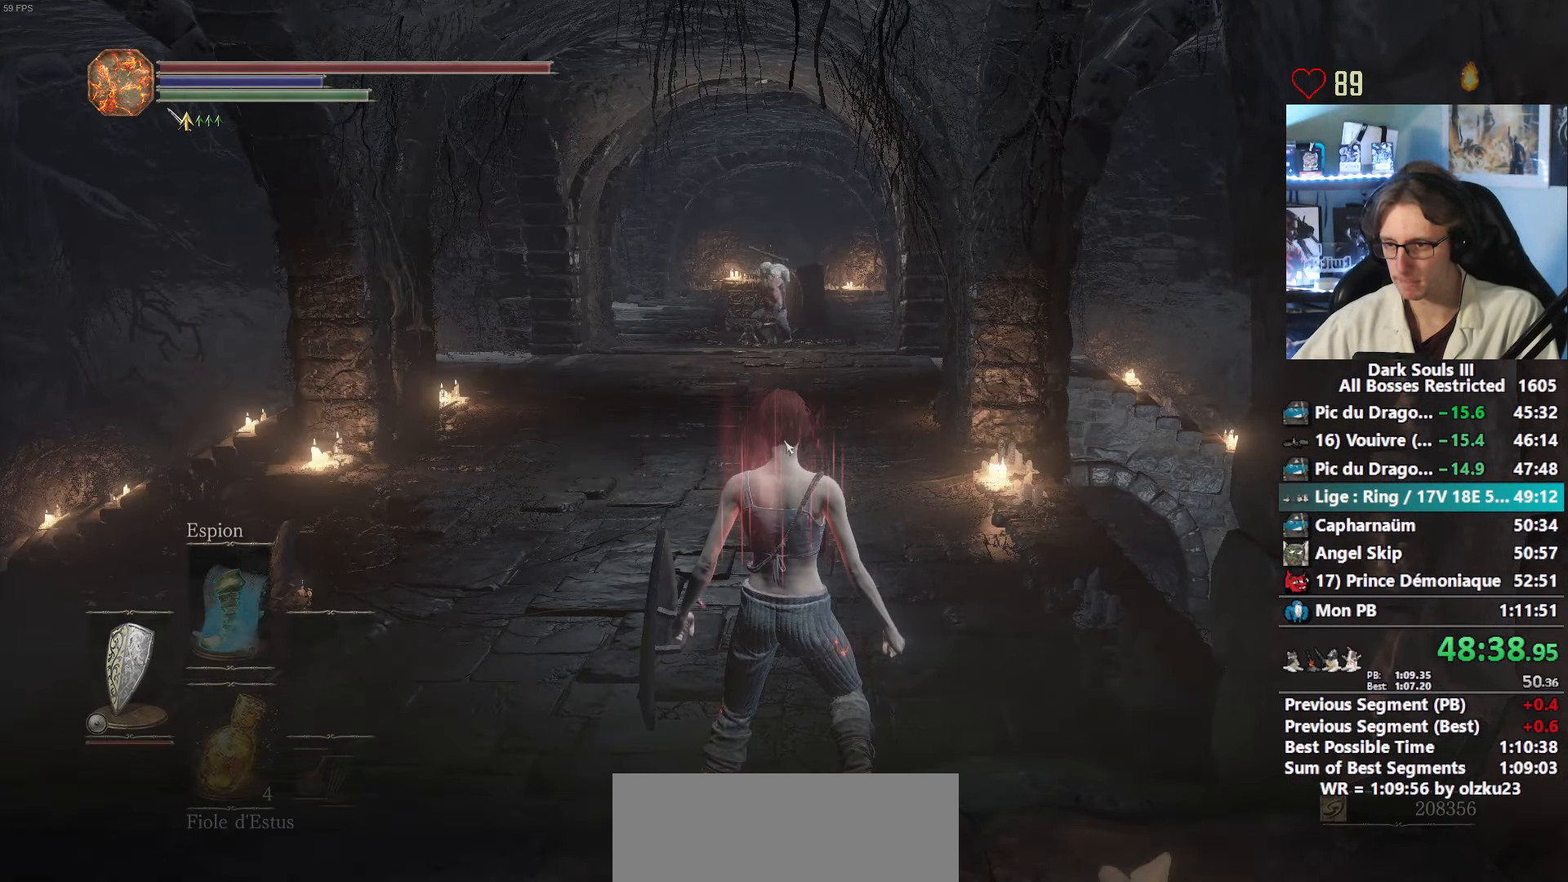
{"keys": ["e", "space"], "mouse": [], "events": [[33, "e", "up"], [83, "e", "down"], [133, "e", "up"], [166, "e", "down"], [266, "e", "up"], [366, "e", "down"], [400, "e", "up"], [500, "e", "down"]]}
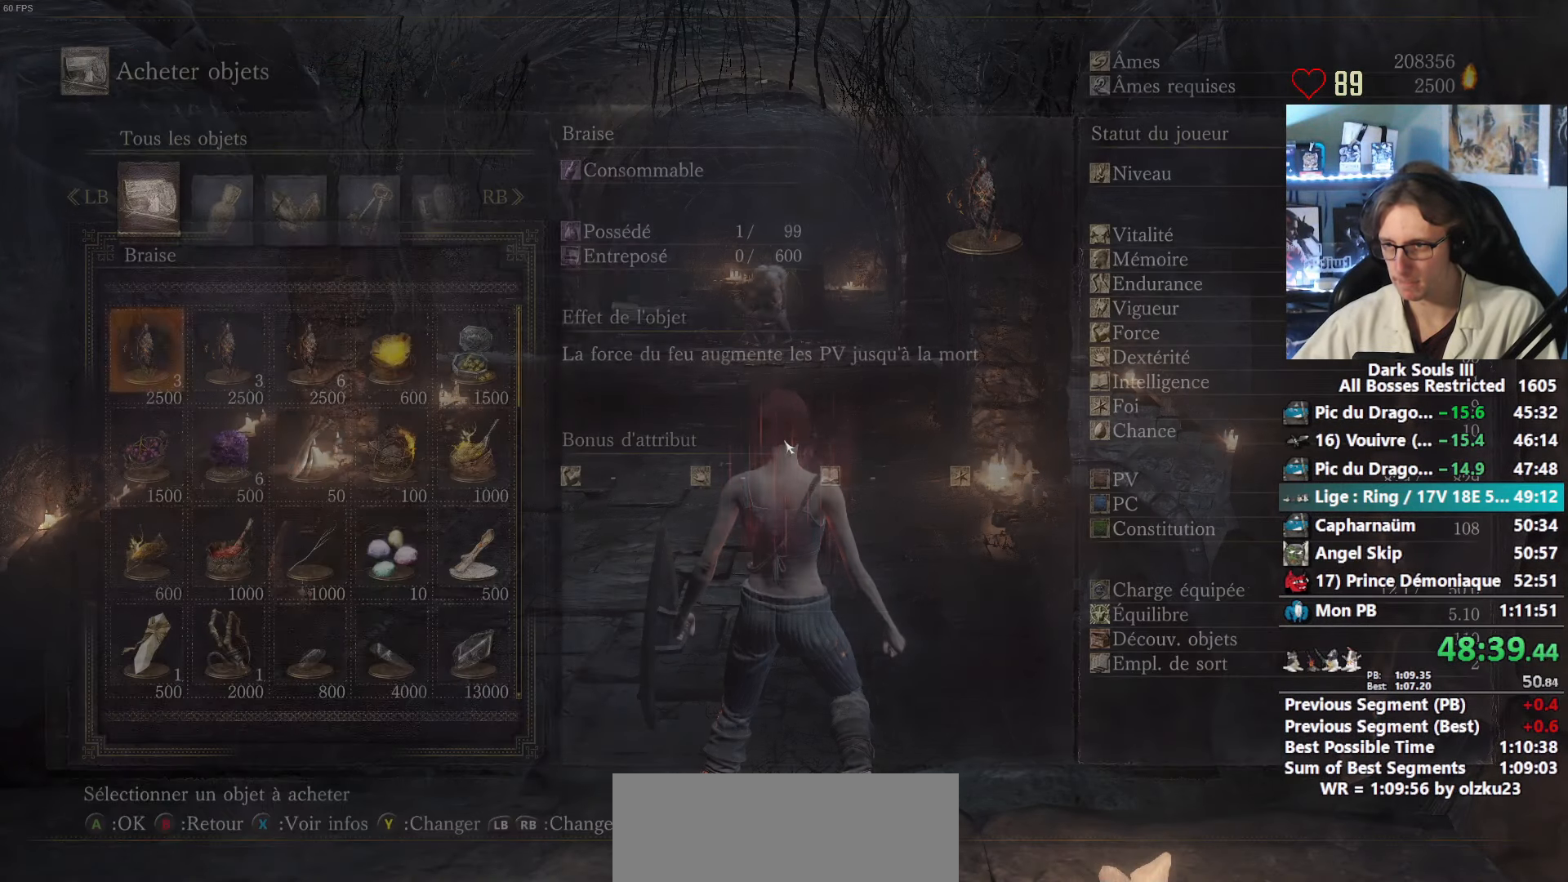
{"keys": ["a", "space"], "mouse": [], "events": [[50, "e", "up"], [466, "a", "down"]]}